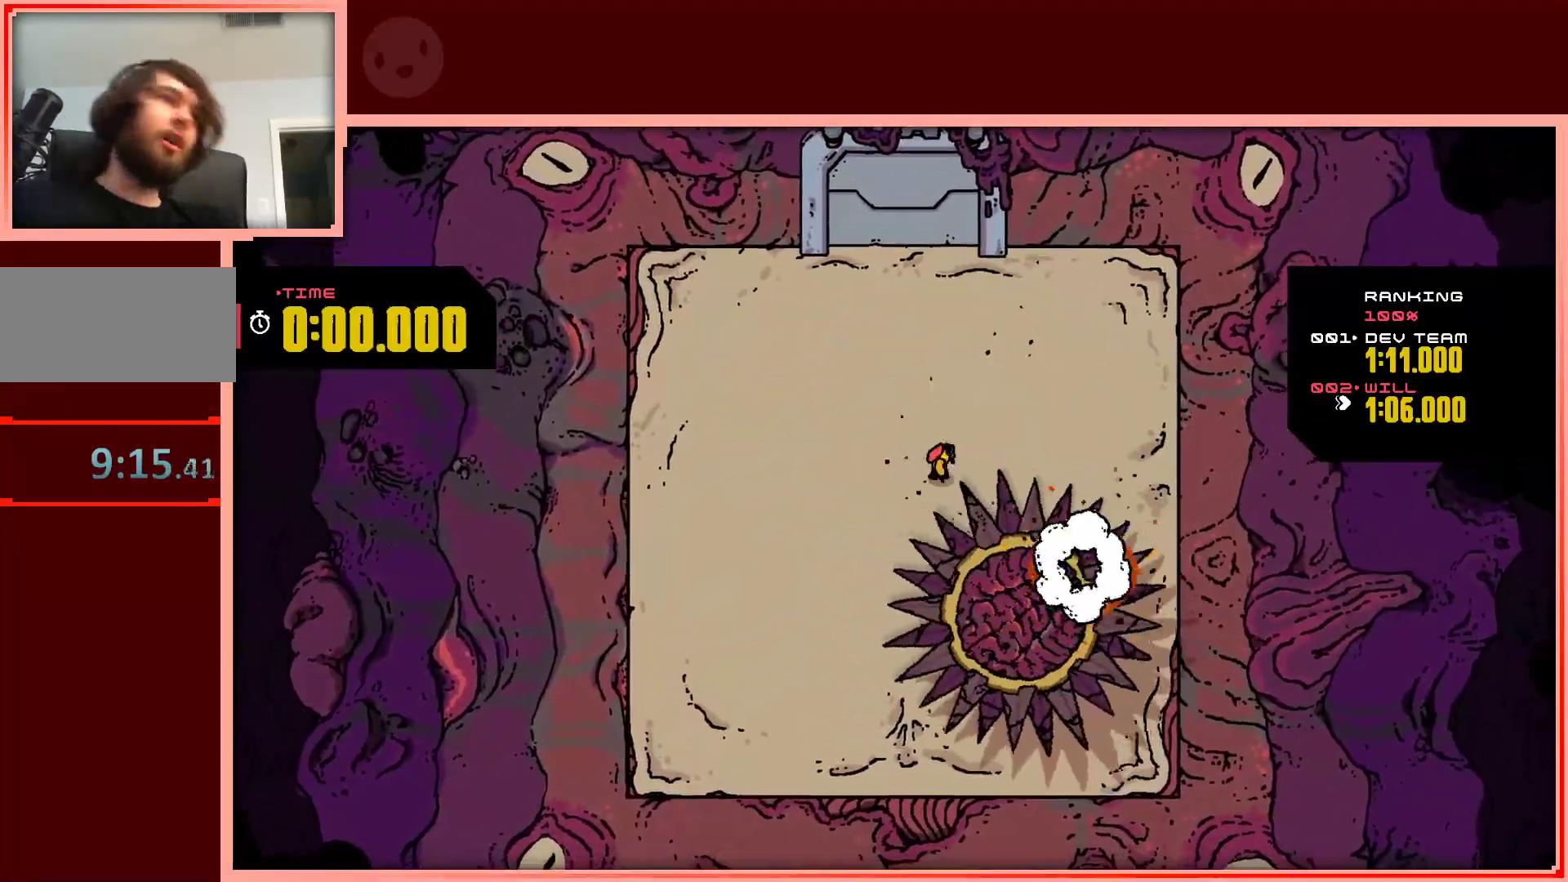
Gameplay with keyboard; each line is a JSON object with the keys held at the frame after it. "events" lists presses ("down") and releases ("up") of "down", "left", "right", "shift", "up" and "z" between this image and that frame as [ms after this image, input, new state], when the widget could be followed in between. No other keys are recorded. Mouse input is not recorded.
{"keys": [], "events": [[33, "down", "down"], [33, "right", "up"], [83, "left", "down"], [183, "down", "up"], [183, "left", "up"]]}
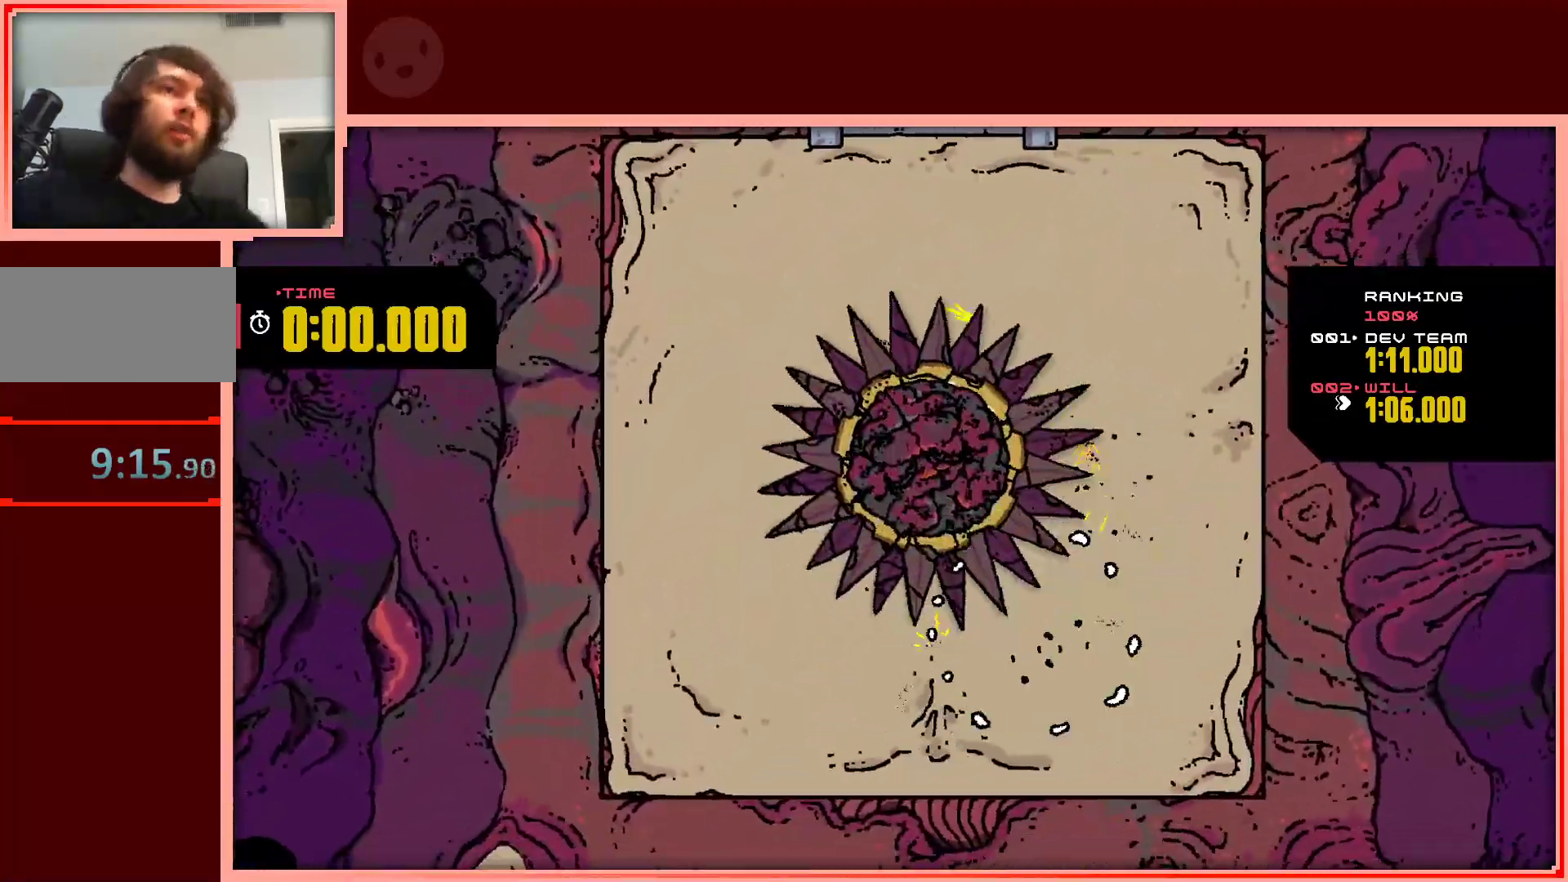
{"keys": [], "events": [[50, "up", "down"], [250, "left", "down"], [250, "up", "up"], [283, "left", "up"]]}
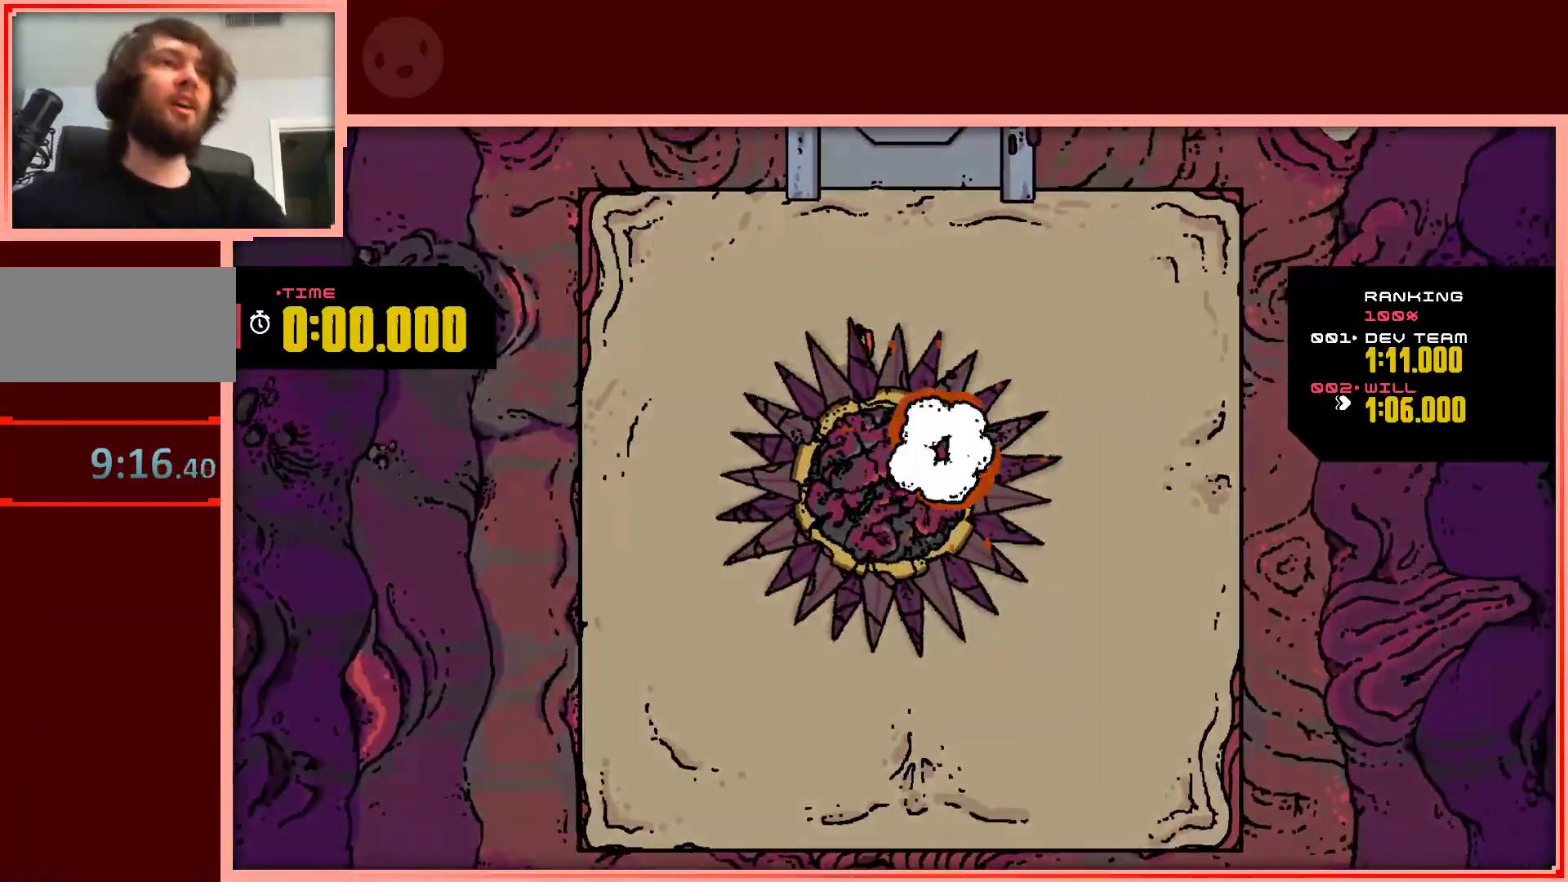
{"keys": [], "events": []}
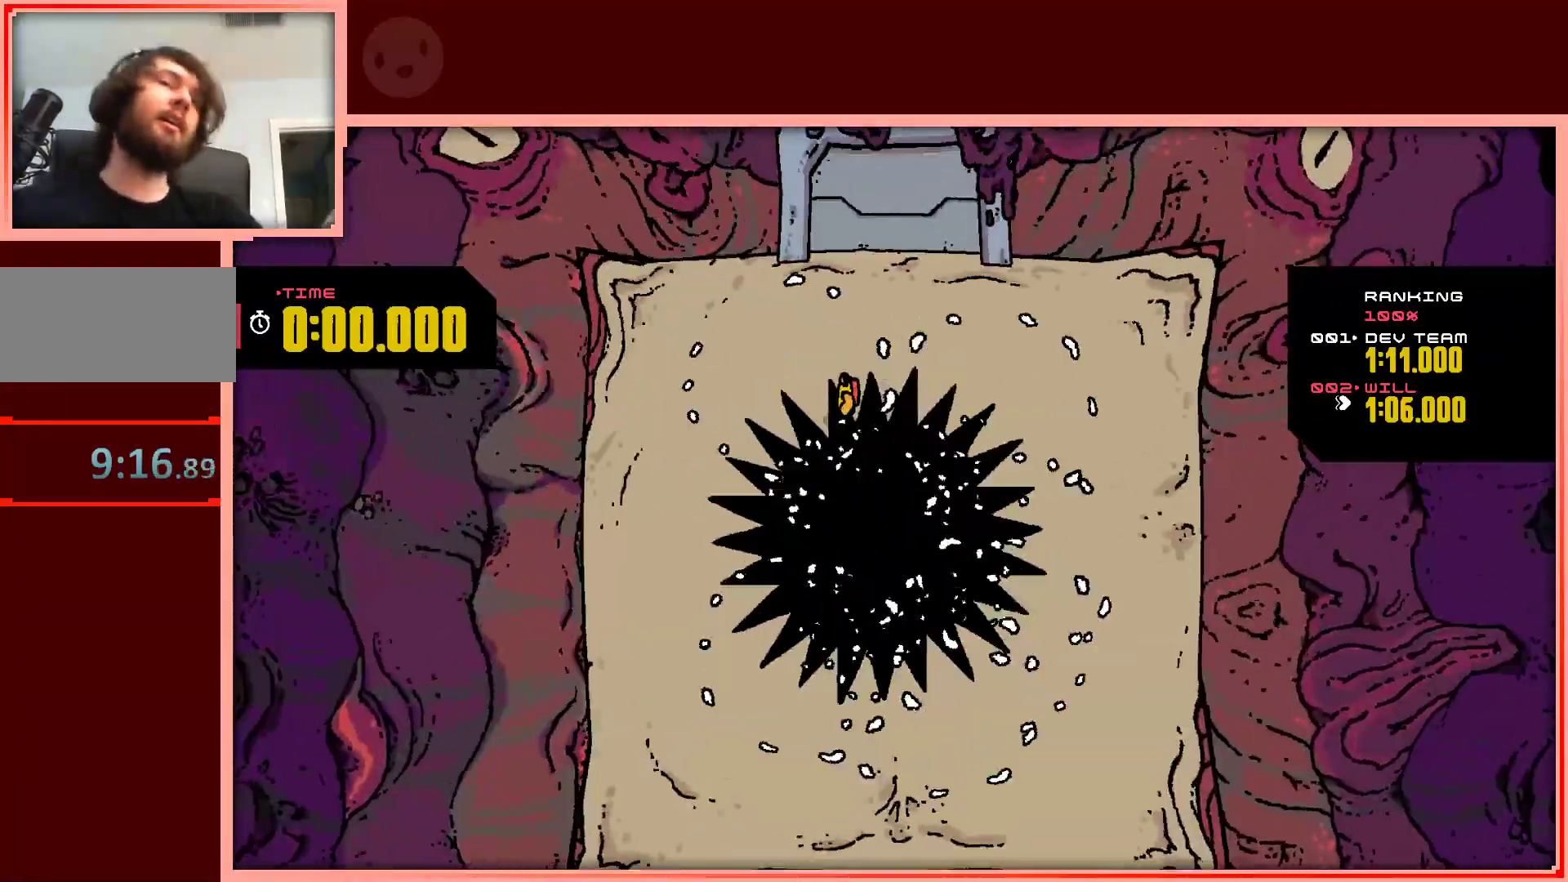
{"keys": ["down"], "events": [[467, "down", "down"]]}
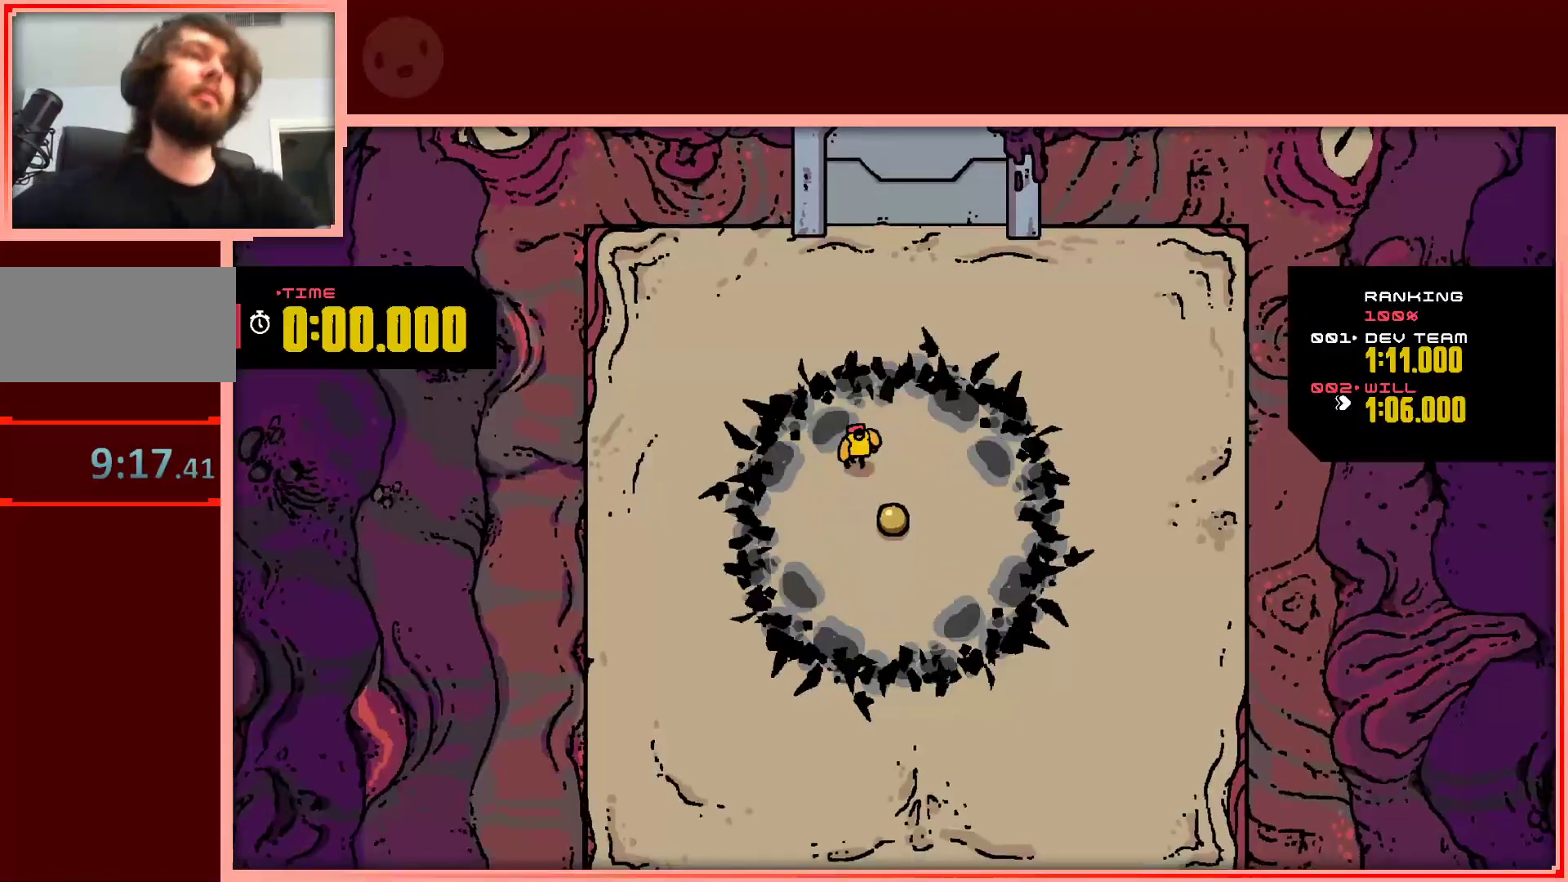
{"keys": [], "events": [[150, "down", "up"]]}
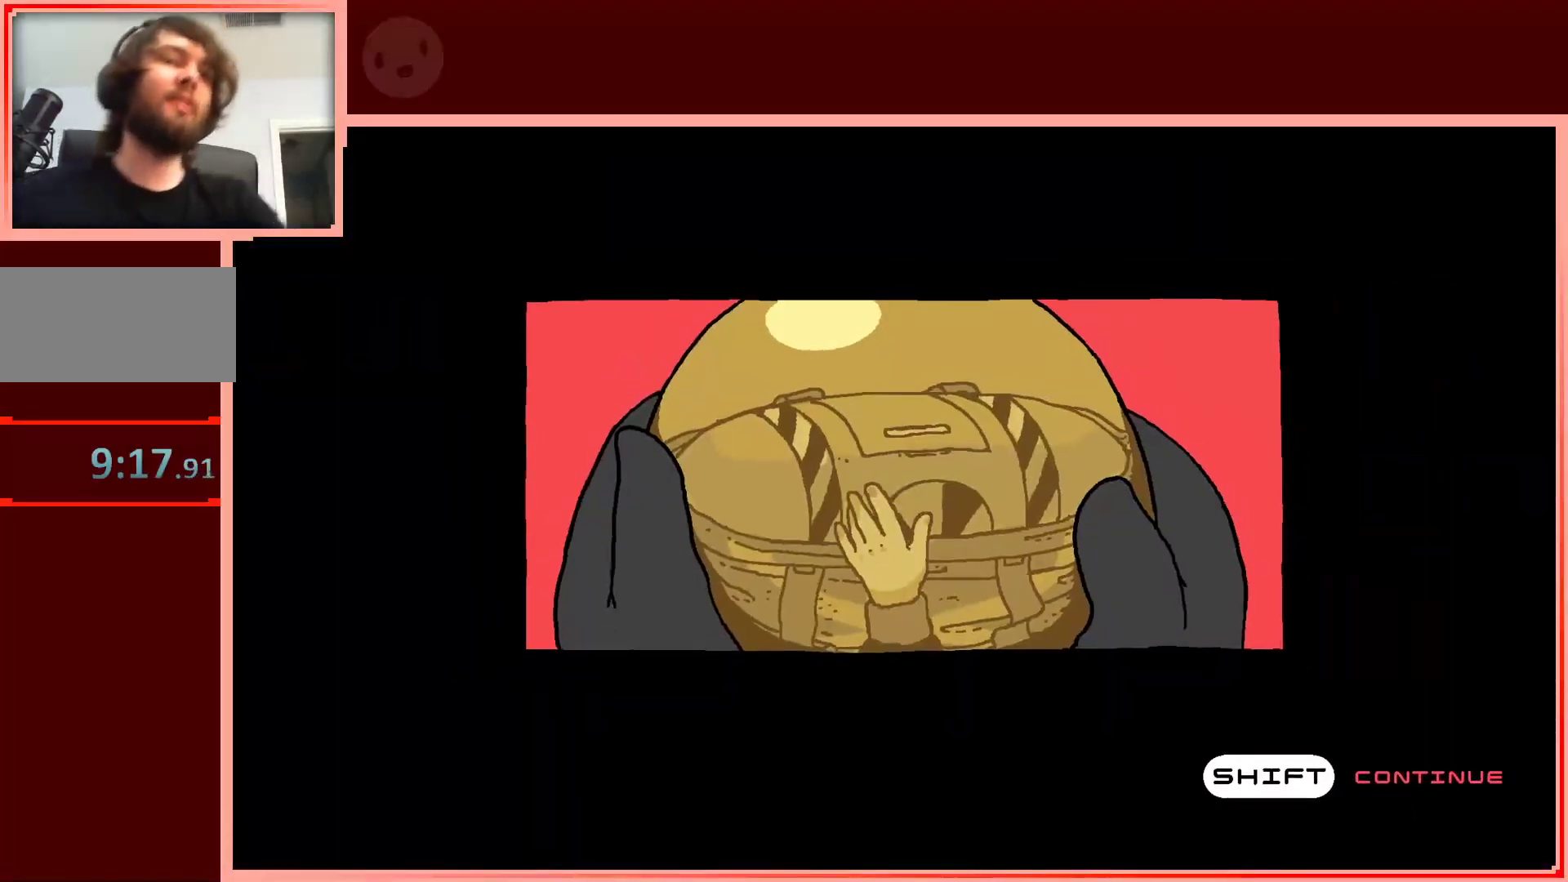
{"keys": ["shift"], "events": [[33, "shift", "down"], [167, "shift", "up"], [217, "shift", "down"], [350, "shift", "up"], [450, "shift", "down"]]}
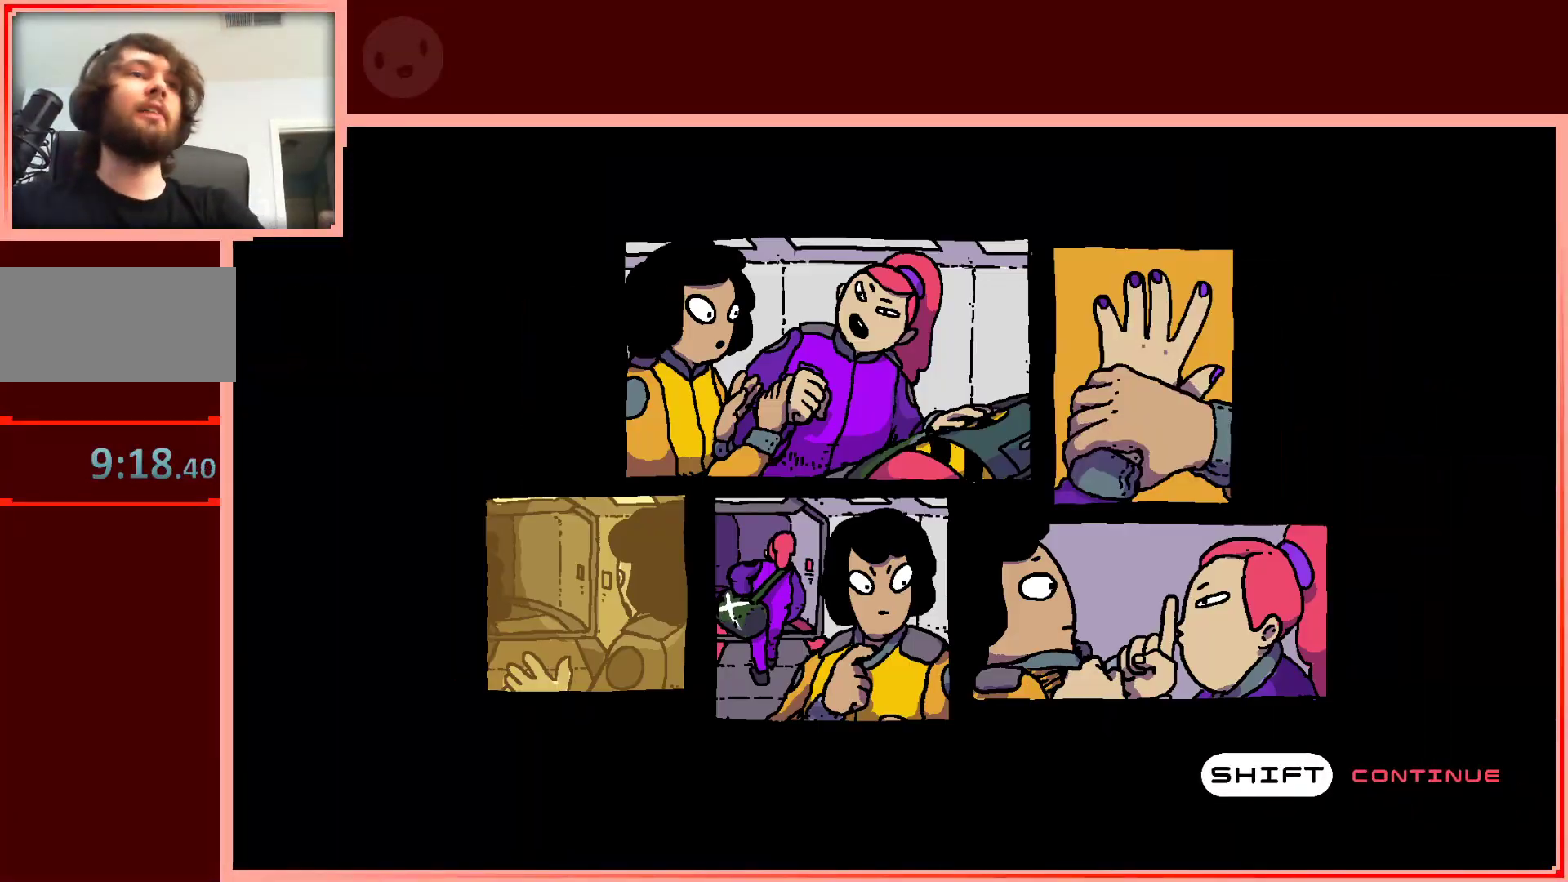
{"keys": [], "events": [[50, "shift", "up"], [267, "shift", "down"], [317, "shift", "up"]]}
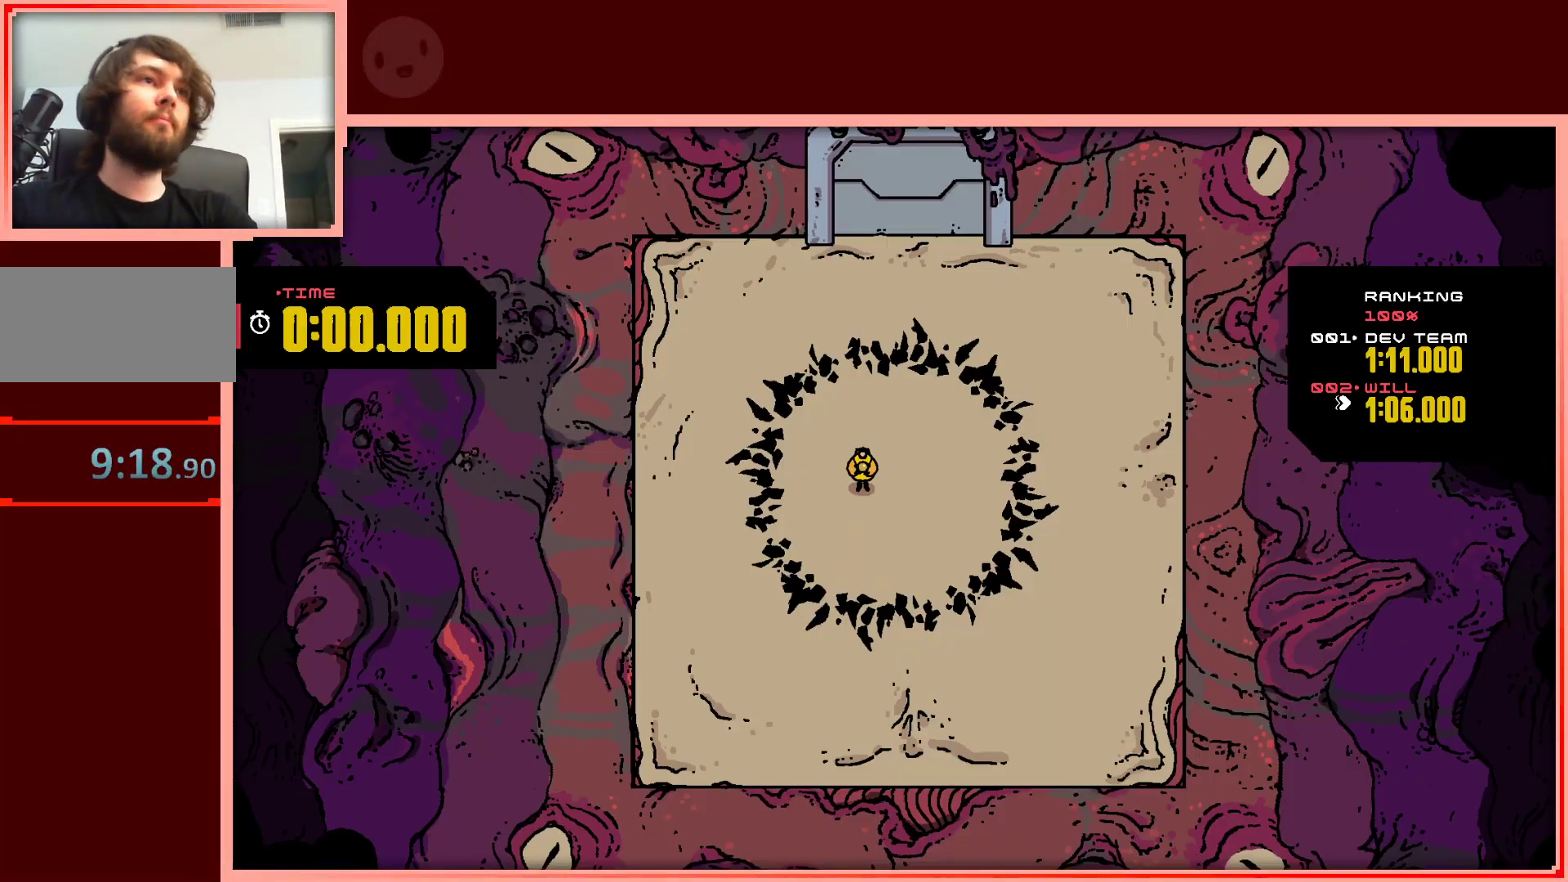
{"keys": [], "events": []}
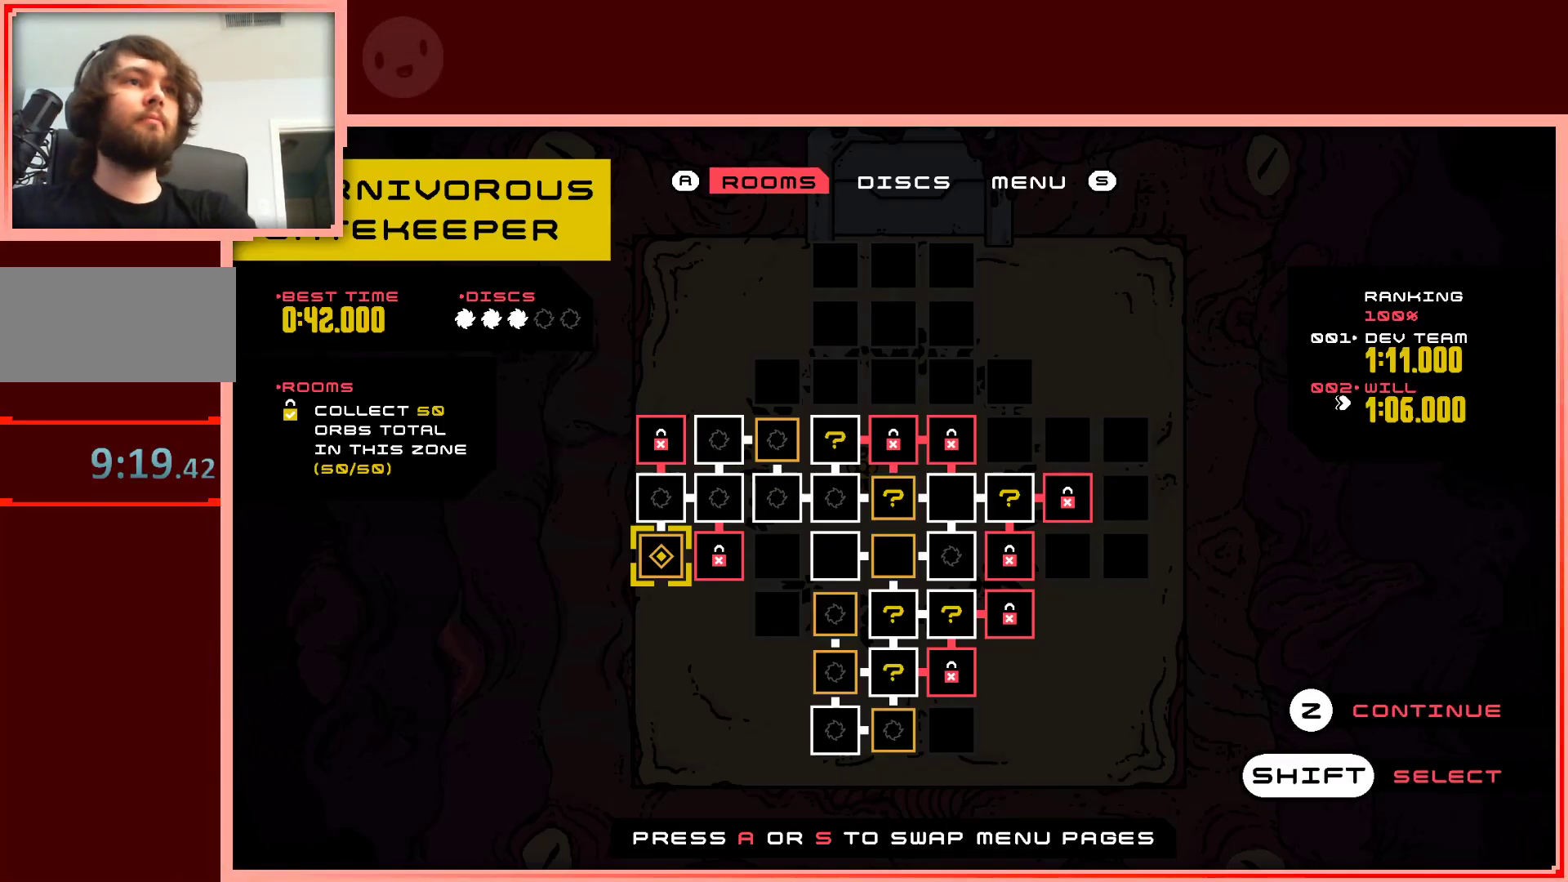
{"keys": [], "events": [[167, "right", "down"], [217, "right", "up"], [300, "right", "down"], [400, "right", "up"]]}
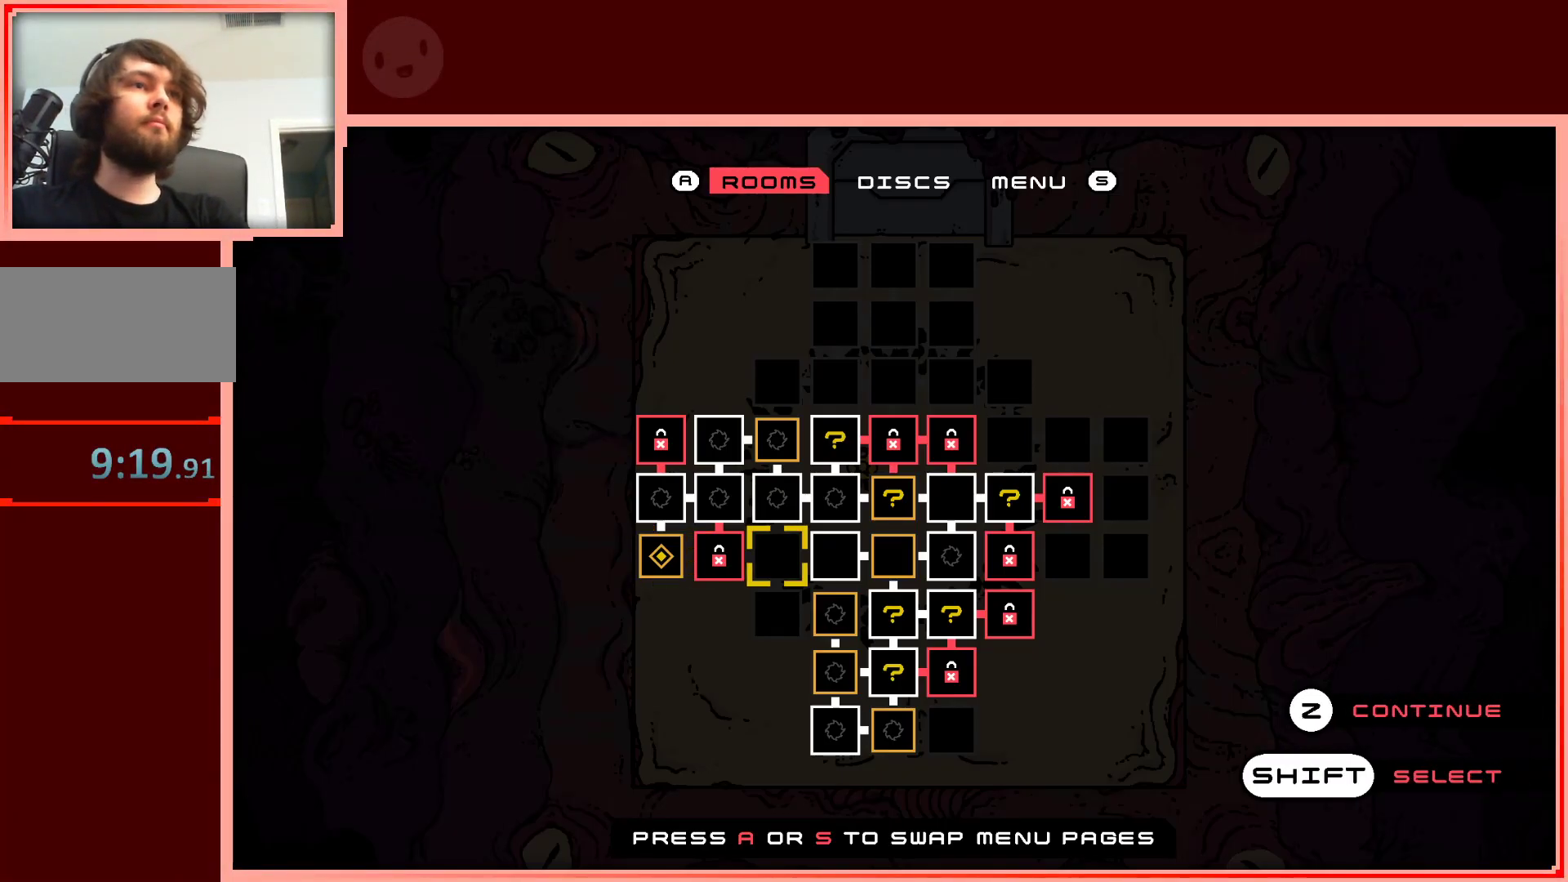
{"keys": ["right"], "events": [[50, "right", "down"], [133, "right", "up"], [183, "right", "down"], [317, "right", "up"], [417, "right", "down"]]}
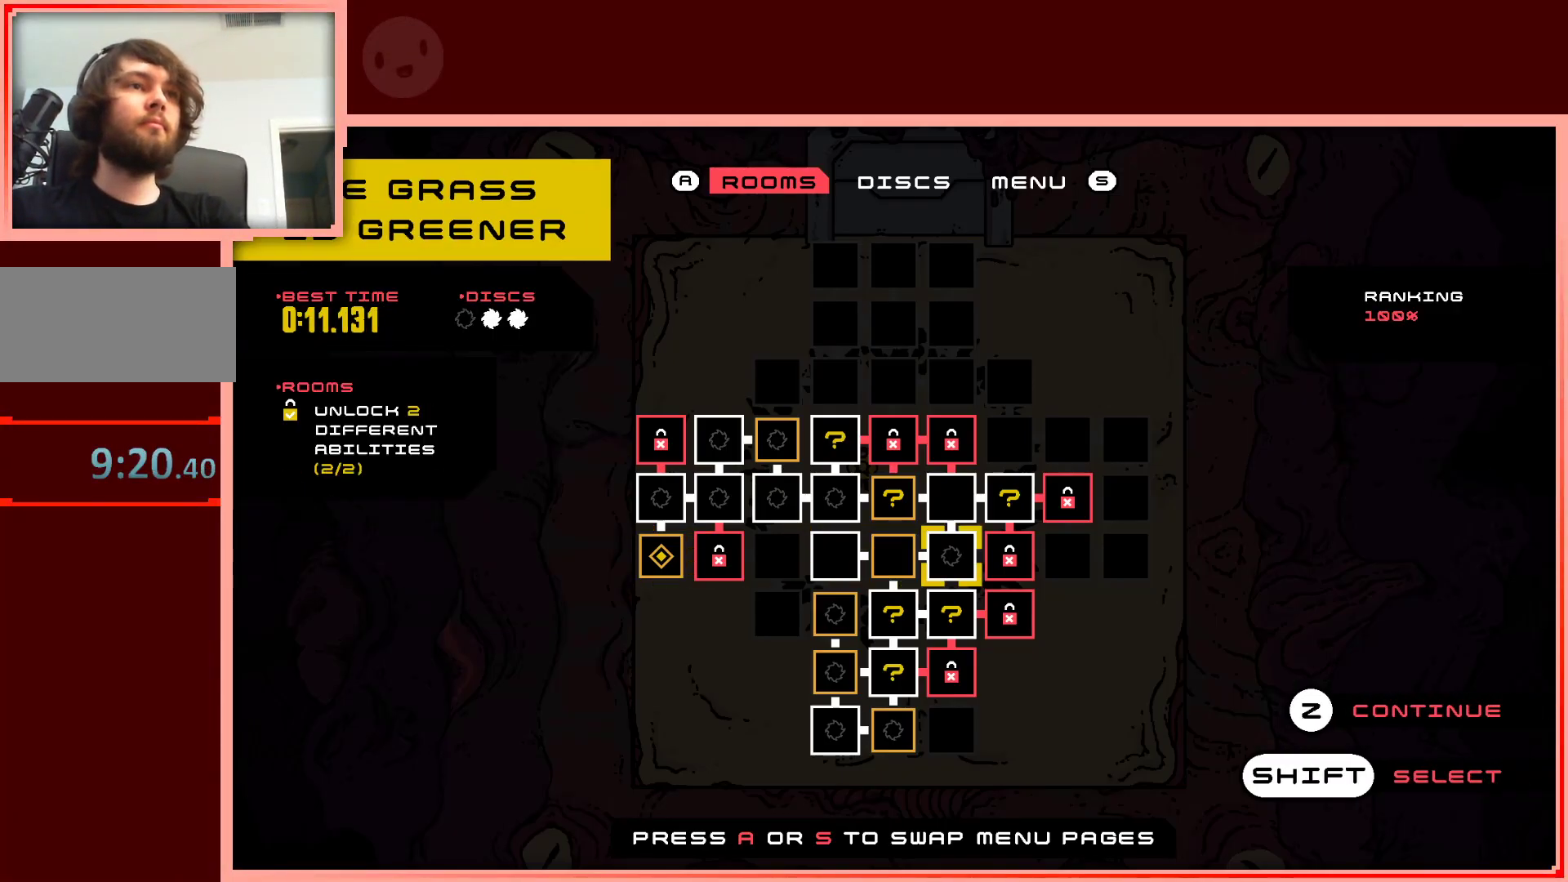
{"keys": [], "events": [[17, "right", "up"], [100, "up", "down"], [200, "up", "up"], [250, "right", "down"], [333, "right", "up"], [383, "shift", "down"], [483, "shift", "up"]]}
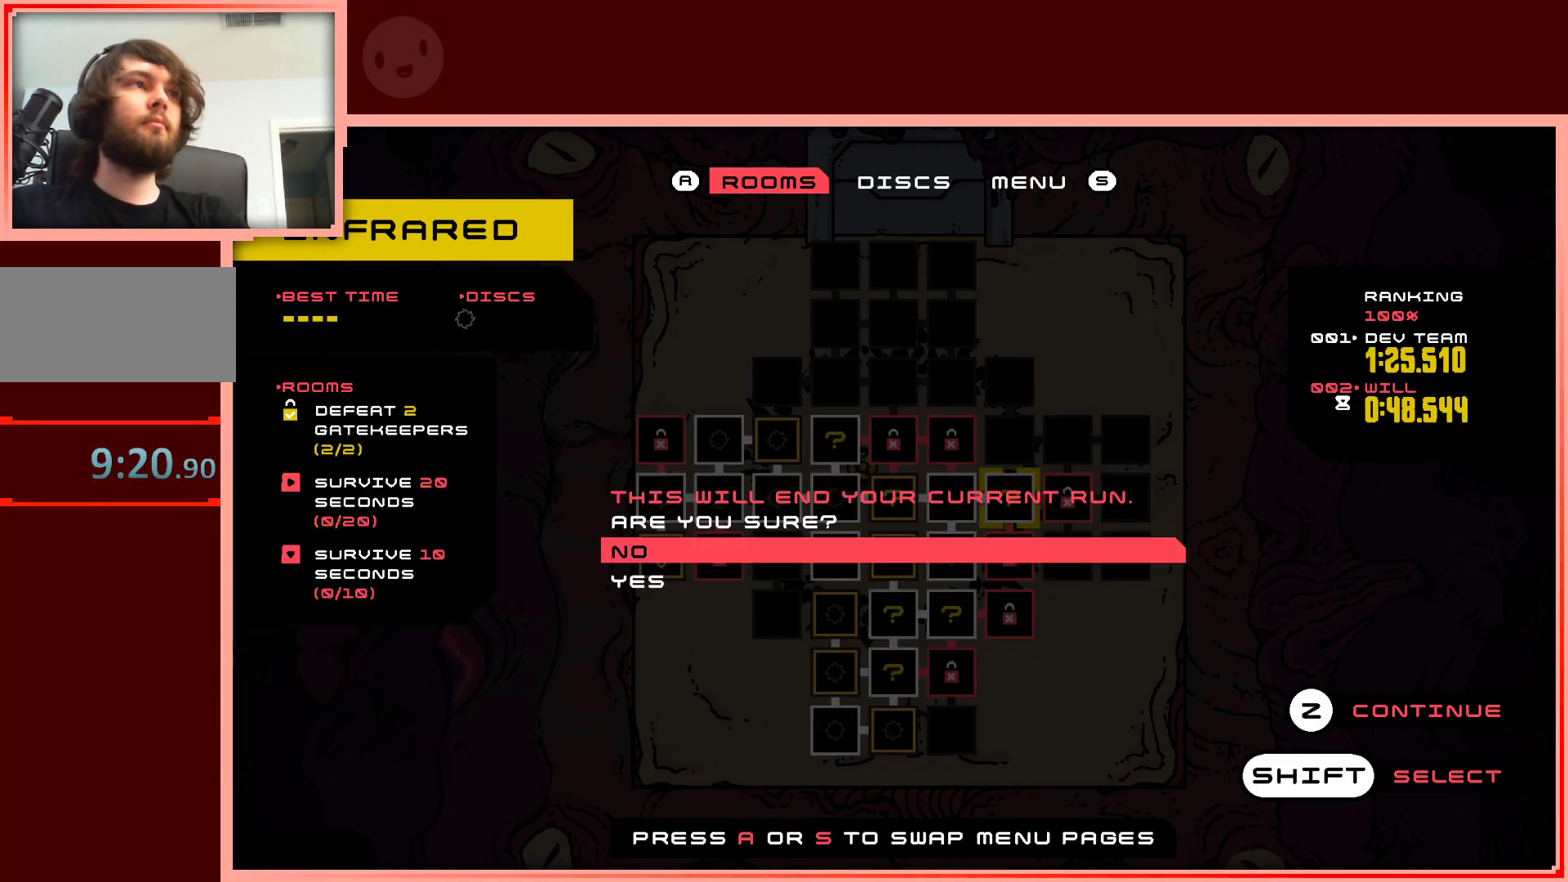
{"keys": [], "events": [[167, "shift", "down"], [217, "shift", "up"]]}
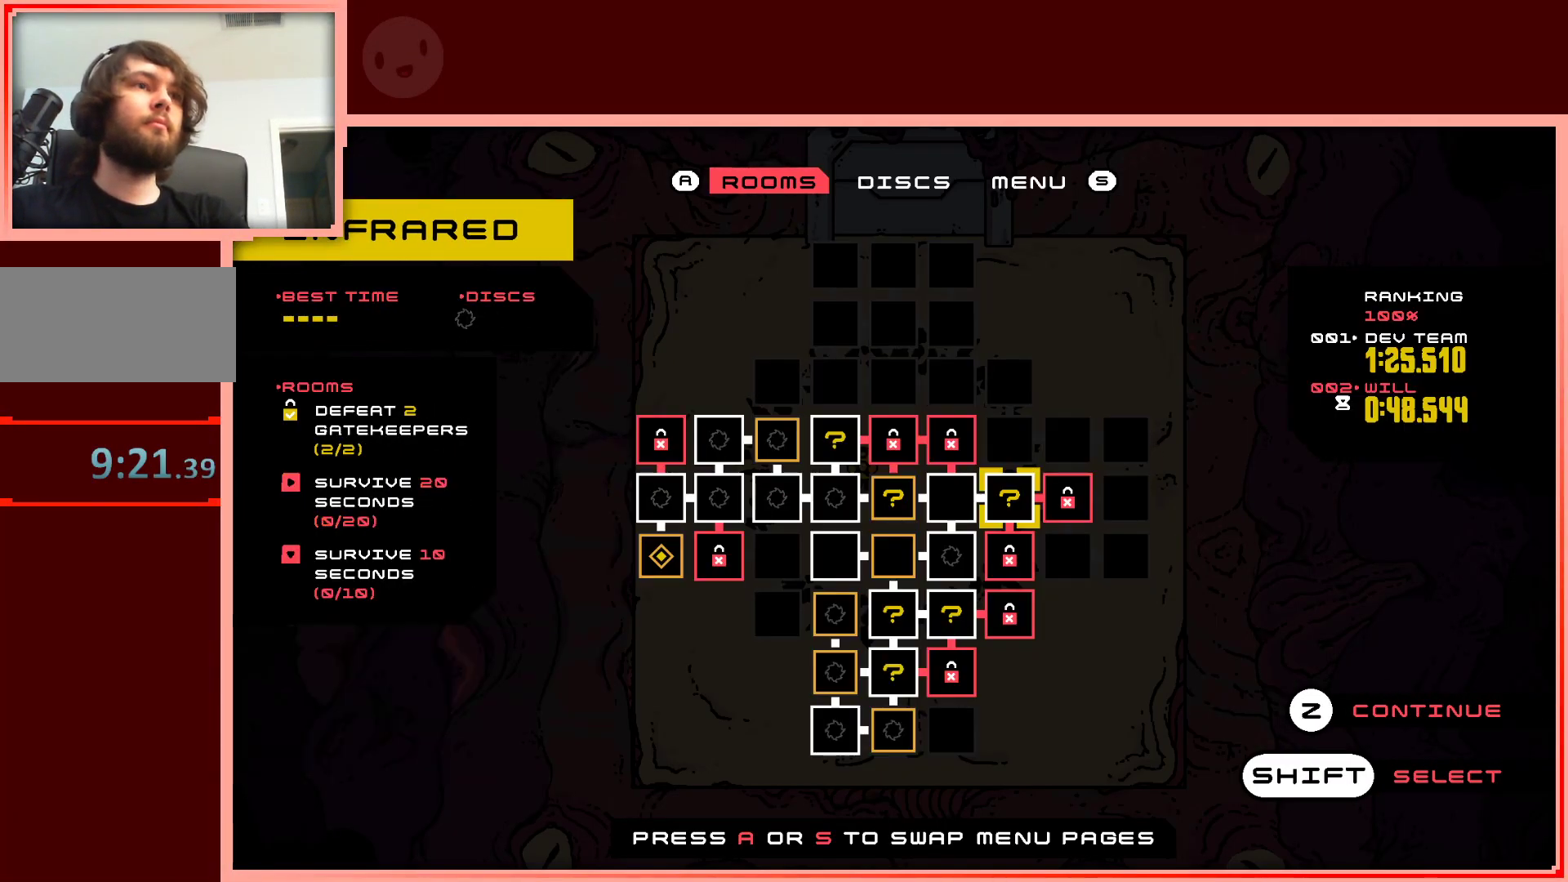
{"keys": [], "events": [[83, "shift", "down"], [183, "down", "down"], [183, "shift", "up"], [267, "down", "up"], [317, "shift", "down"], [417, "shift", "up"]]}
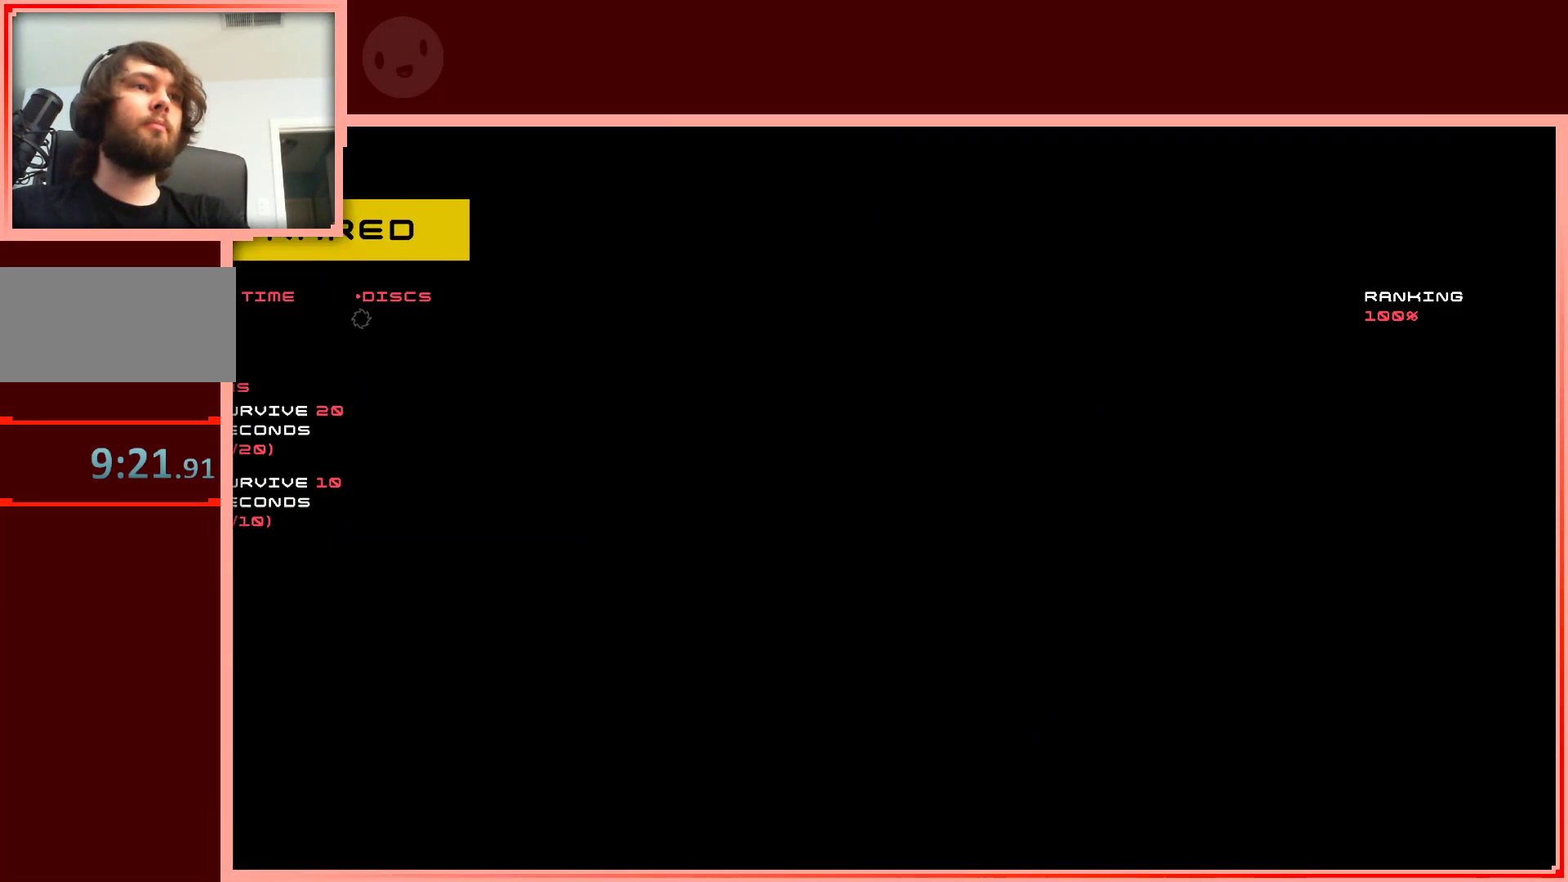
{"keys": [], "events": []}
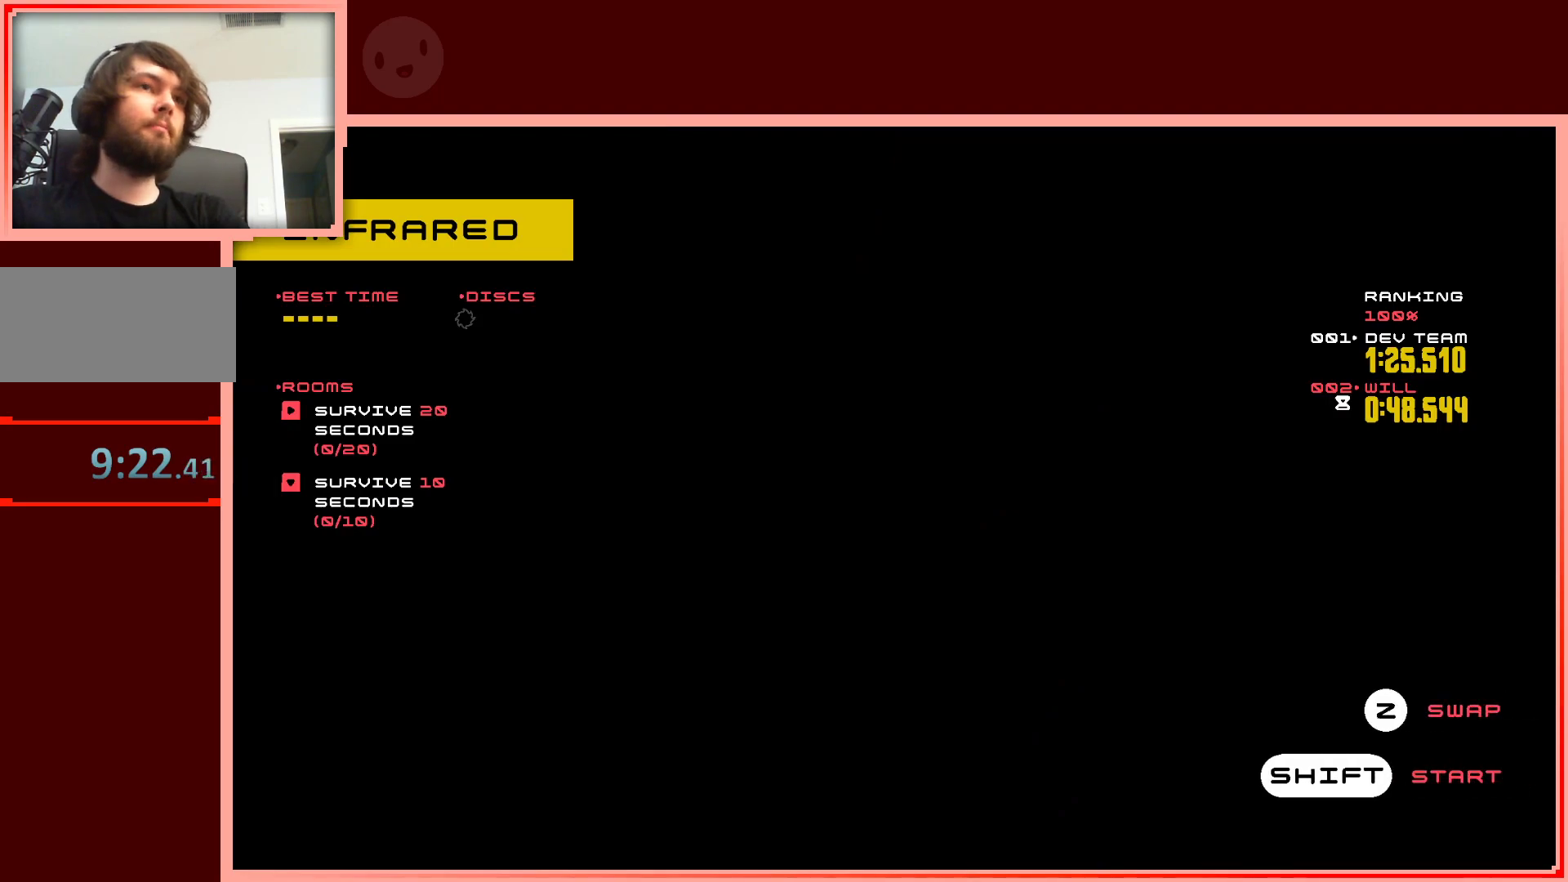
{"keys": [], "events": []}
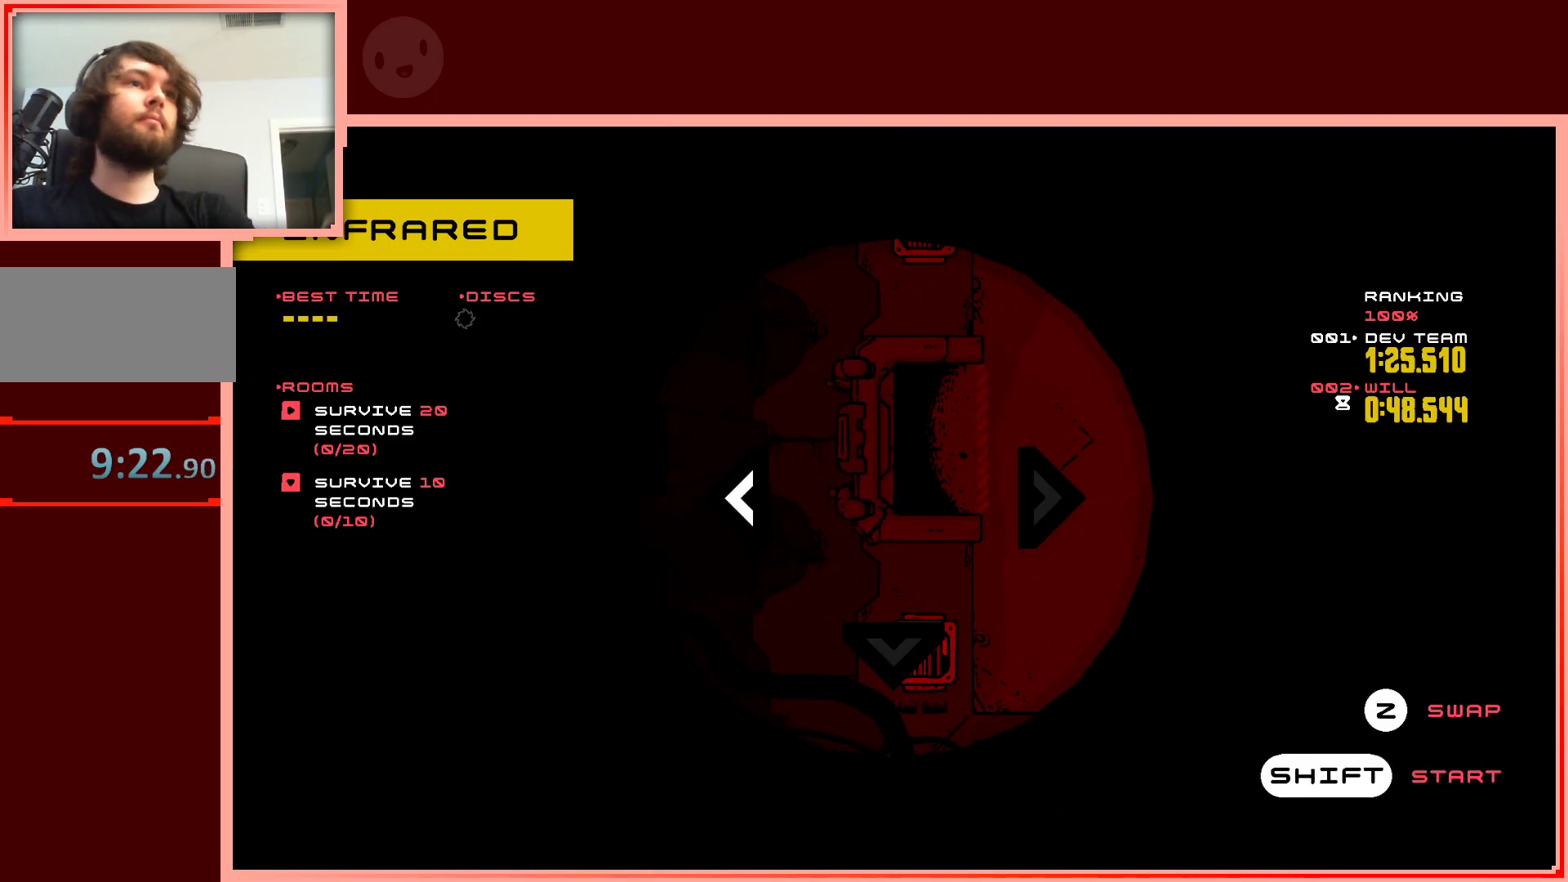
{"keys": [], "events": []}
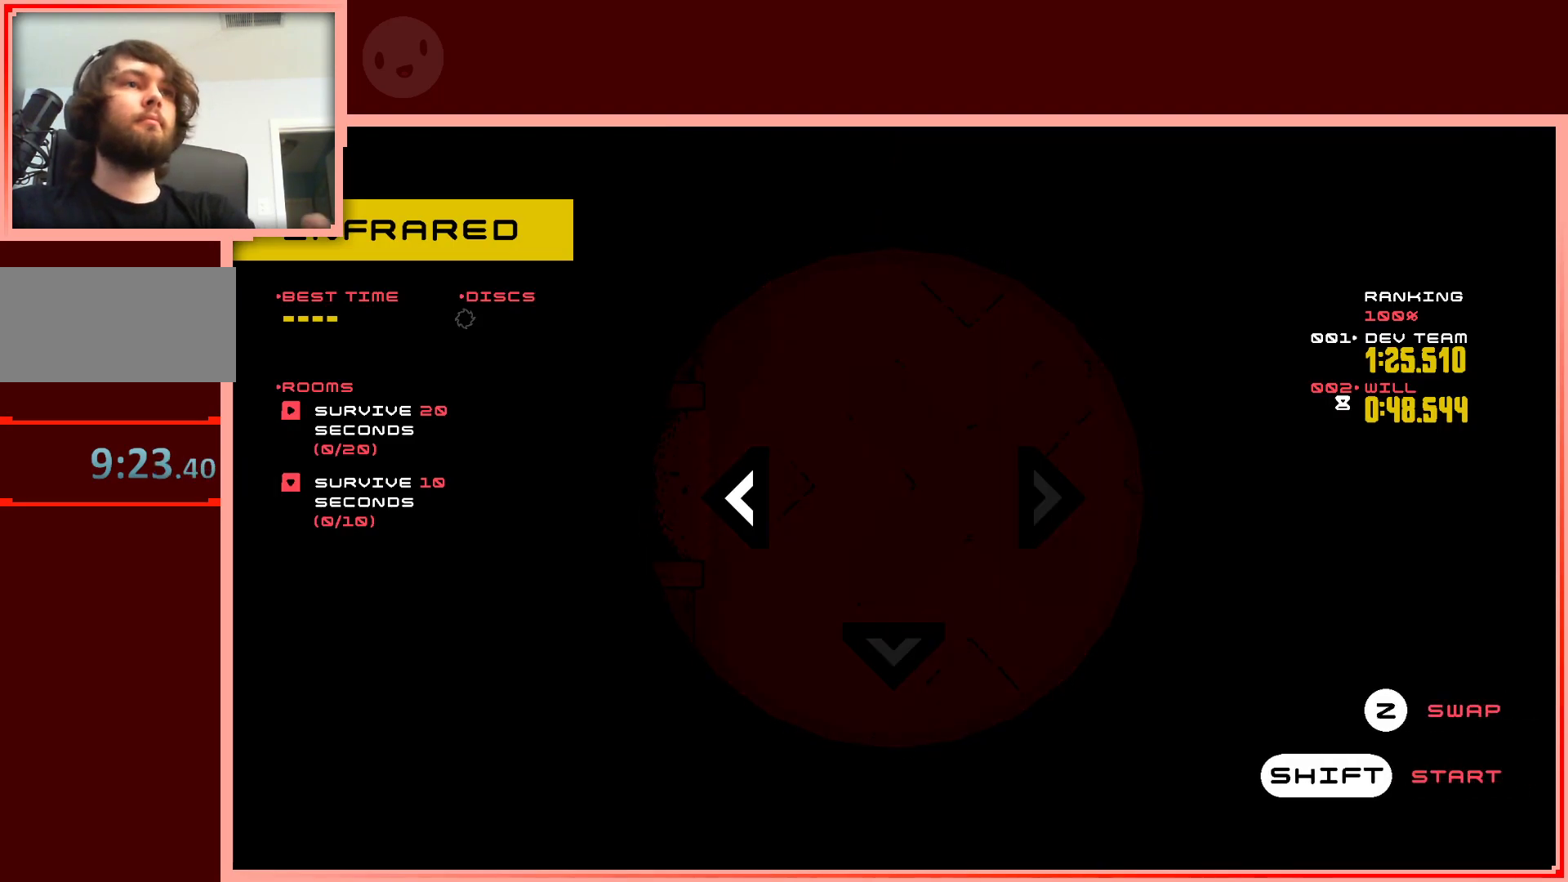
{"keys": ["shift"], "events": [[433, "shift", "down"]]}
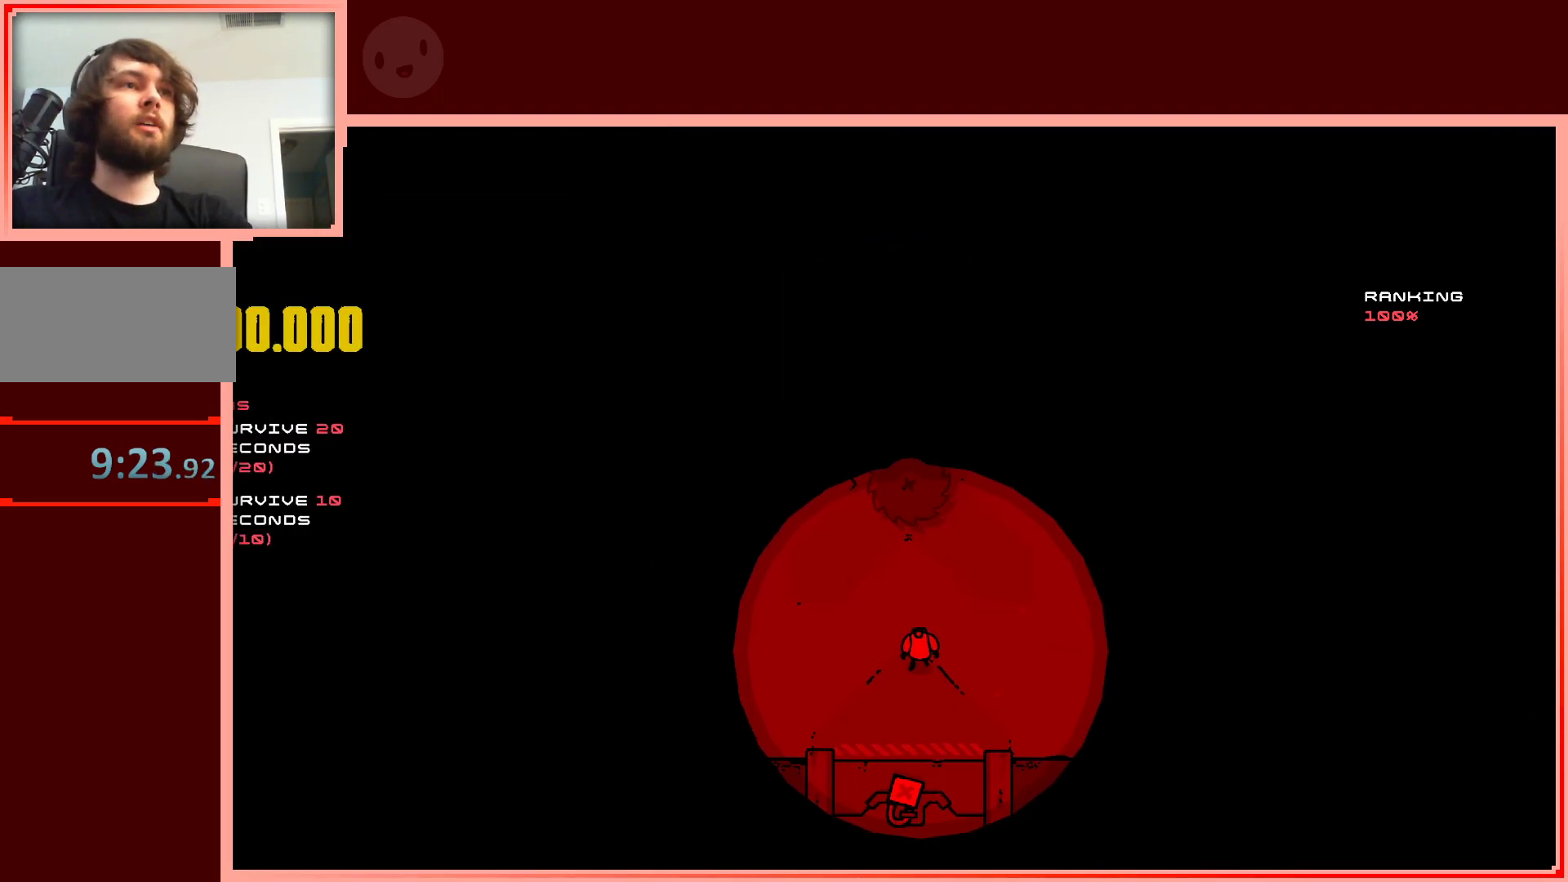
{"keys": [], "events": [[17, "shift", "up"]]}
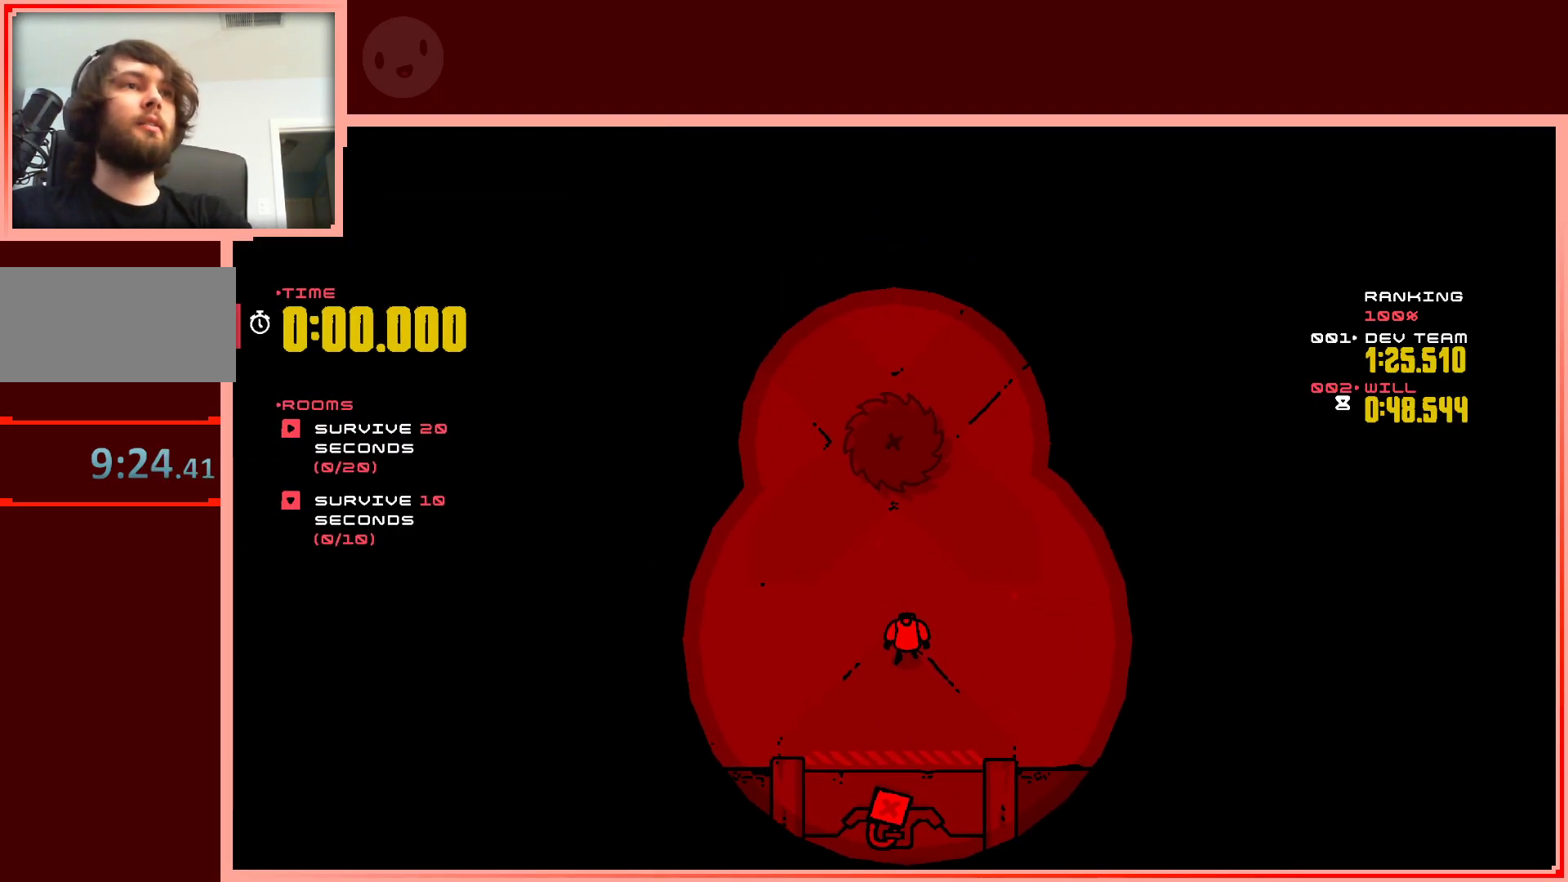
{"keys": [], "events": [[267, "up", "down"], [417, "up", "up"]]}
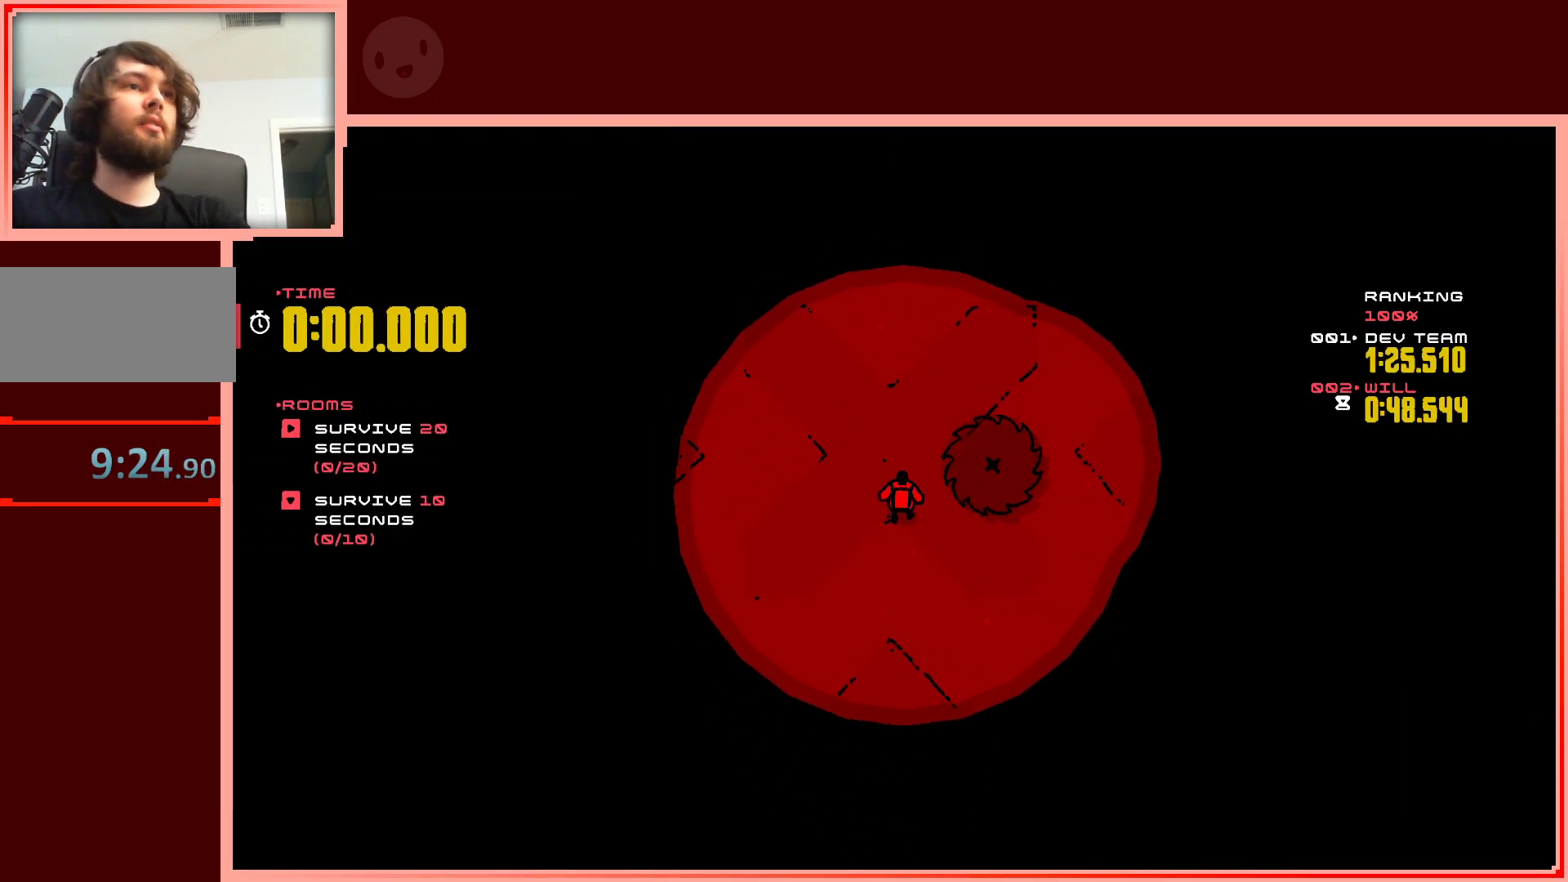
{"keys": [], "events": [[200, "right", "down"], [300, "right", "up"]]}
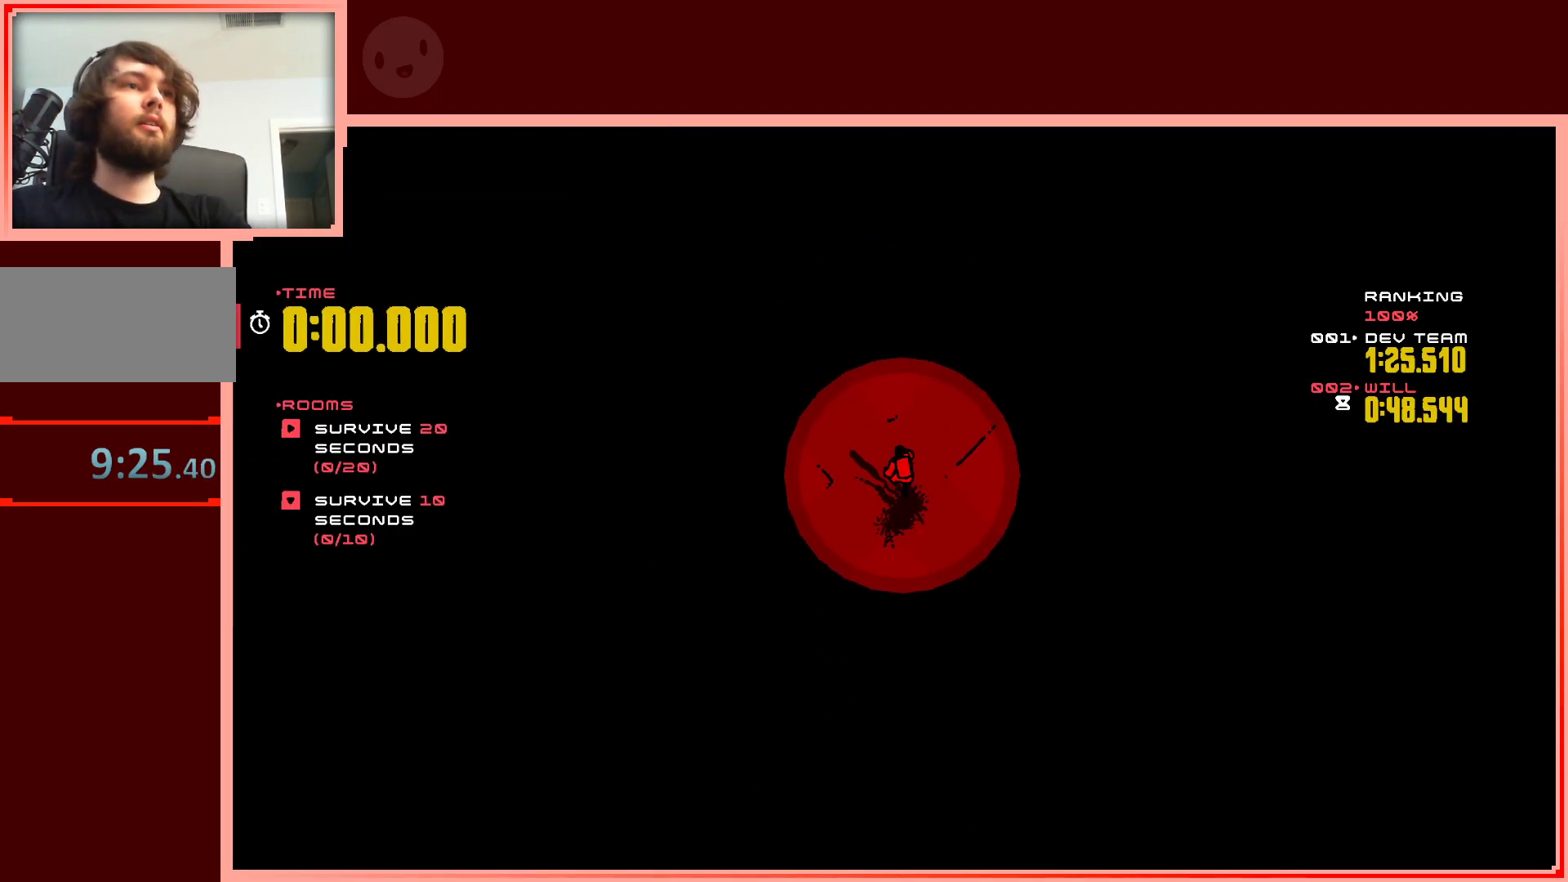
{"keys": [], "events": [[117, "shift", "down"], [167, "shift", "up"], [350, "shift", "down"], [400, "shift", "up"]]}
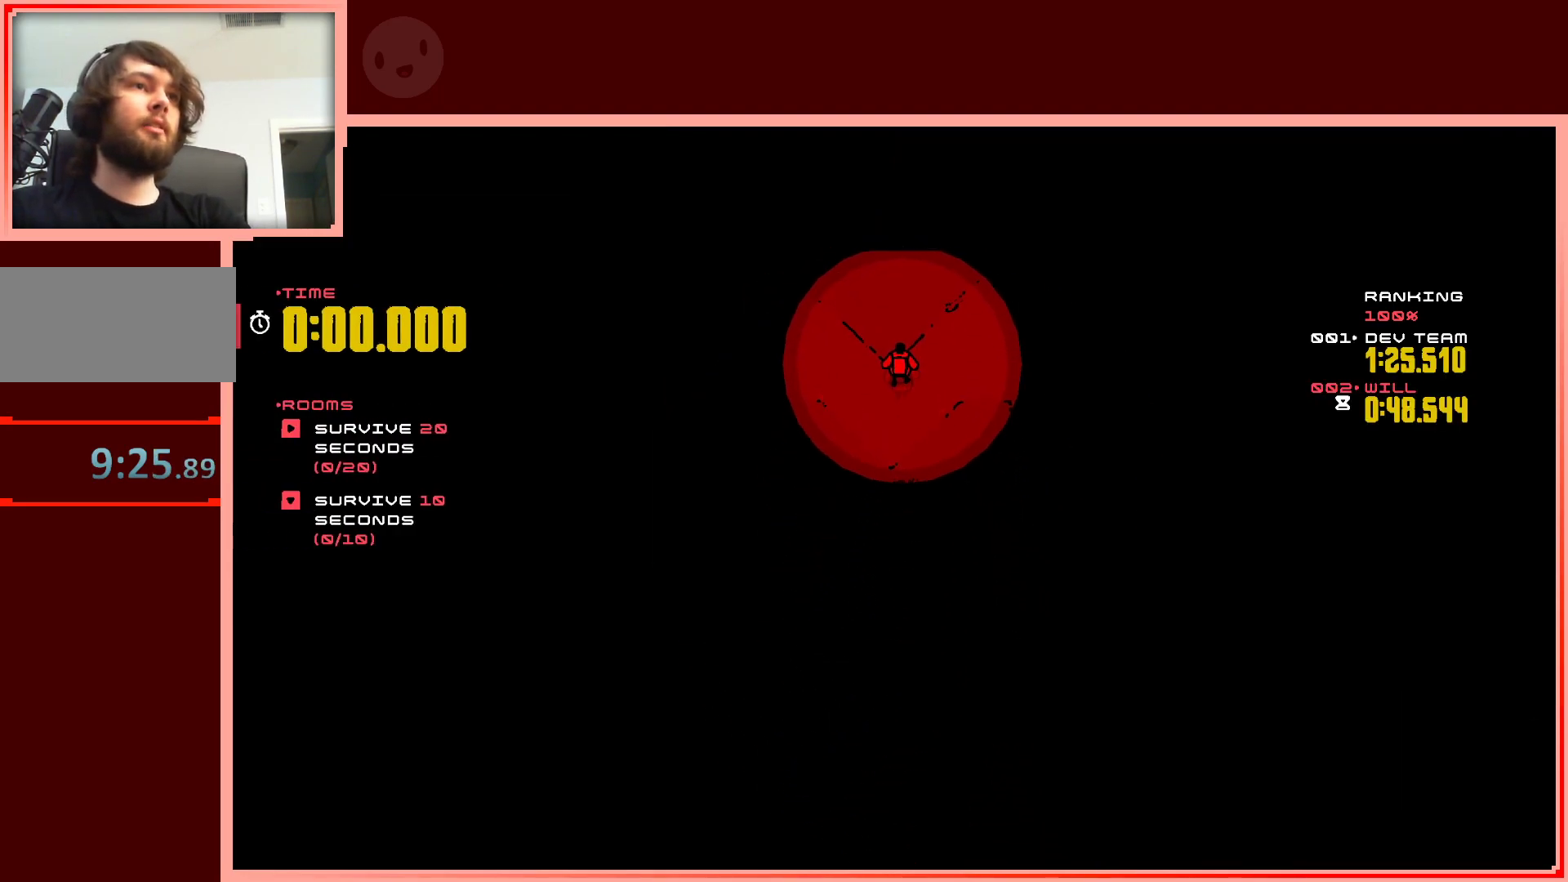
{"keys": [], "events": [[183, "down", "down"], [317, "down", "up"]]}
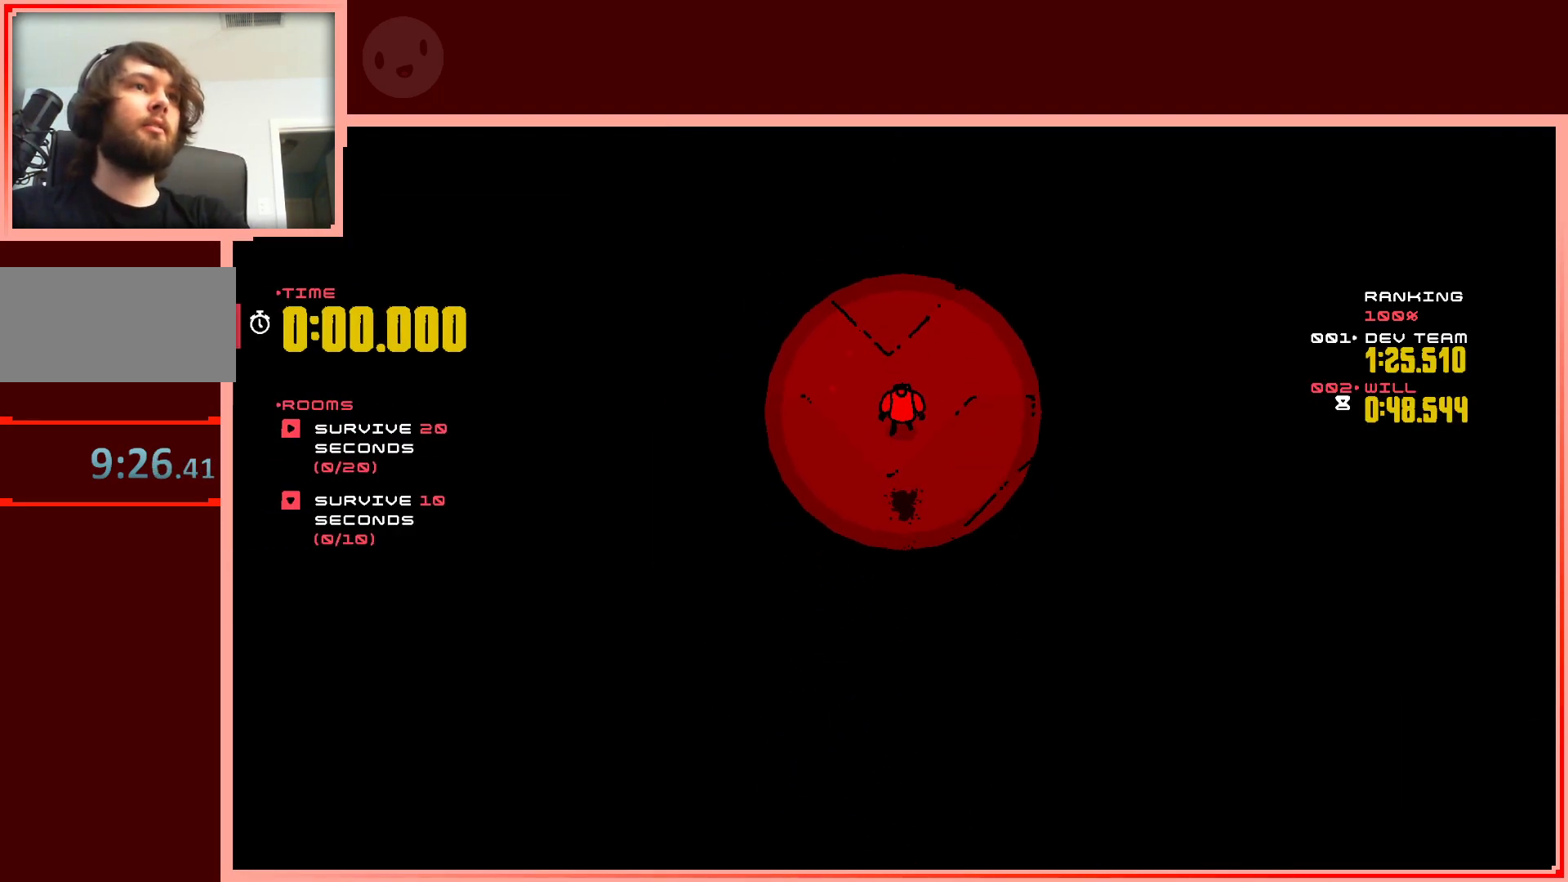
{"keys": [], "events": []}
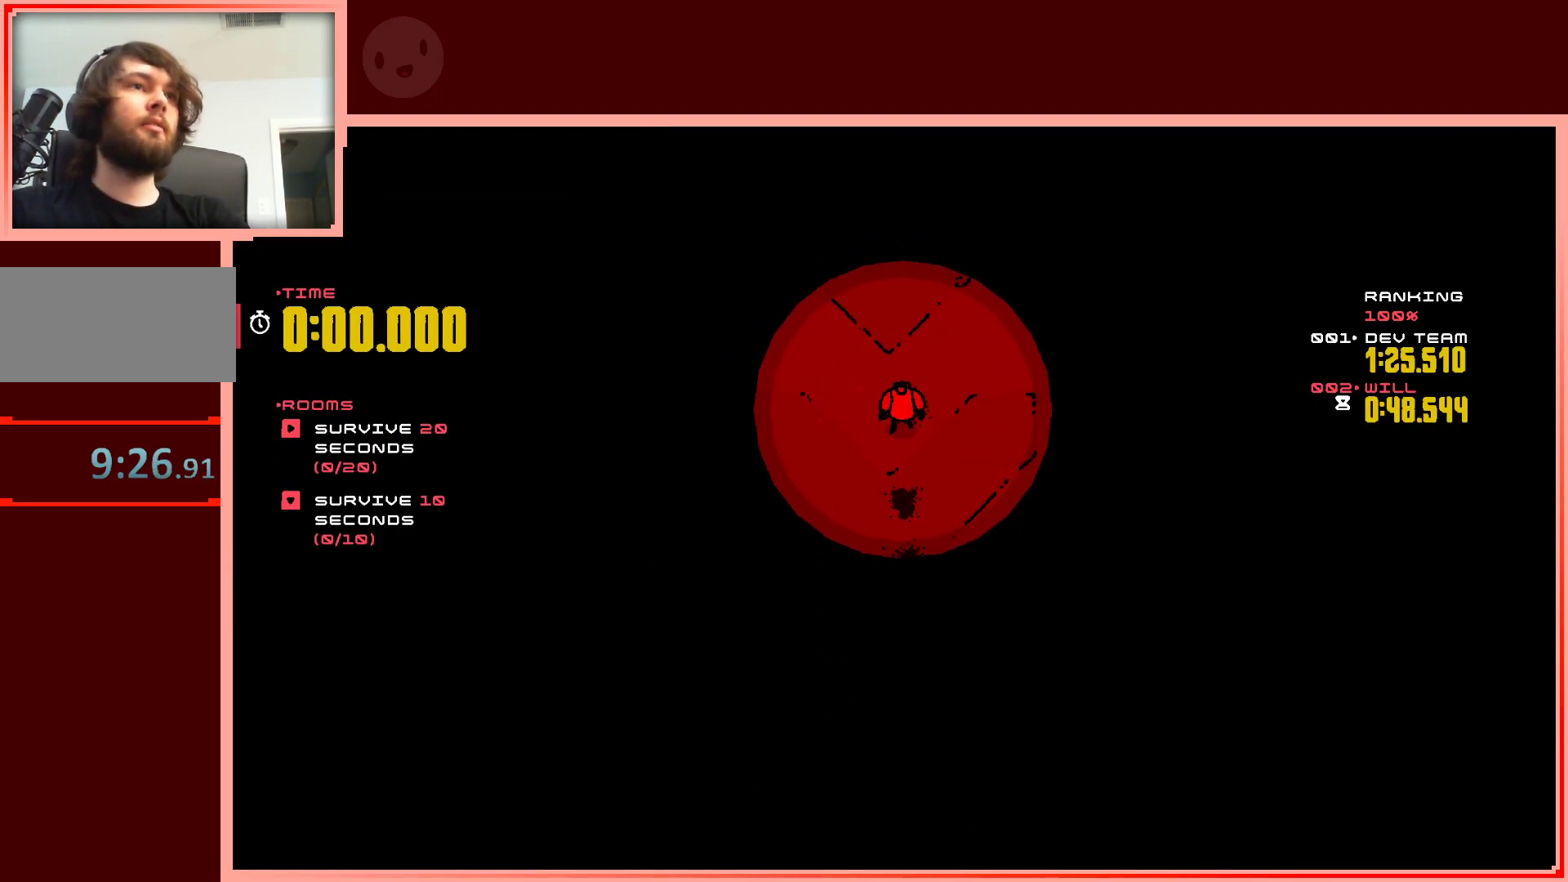
{"keys": [], "events": []}
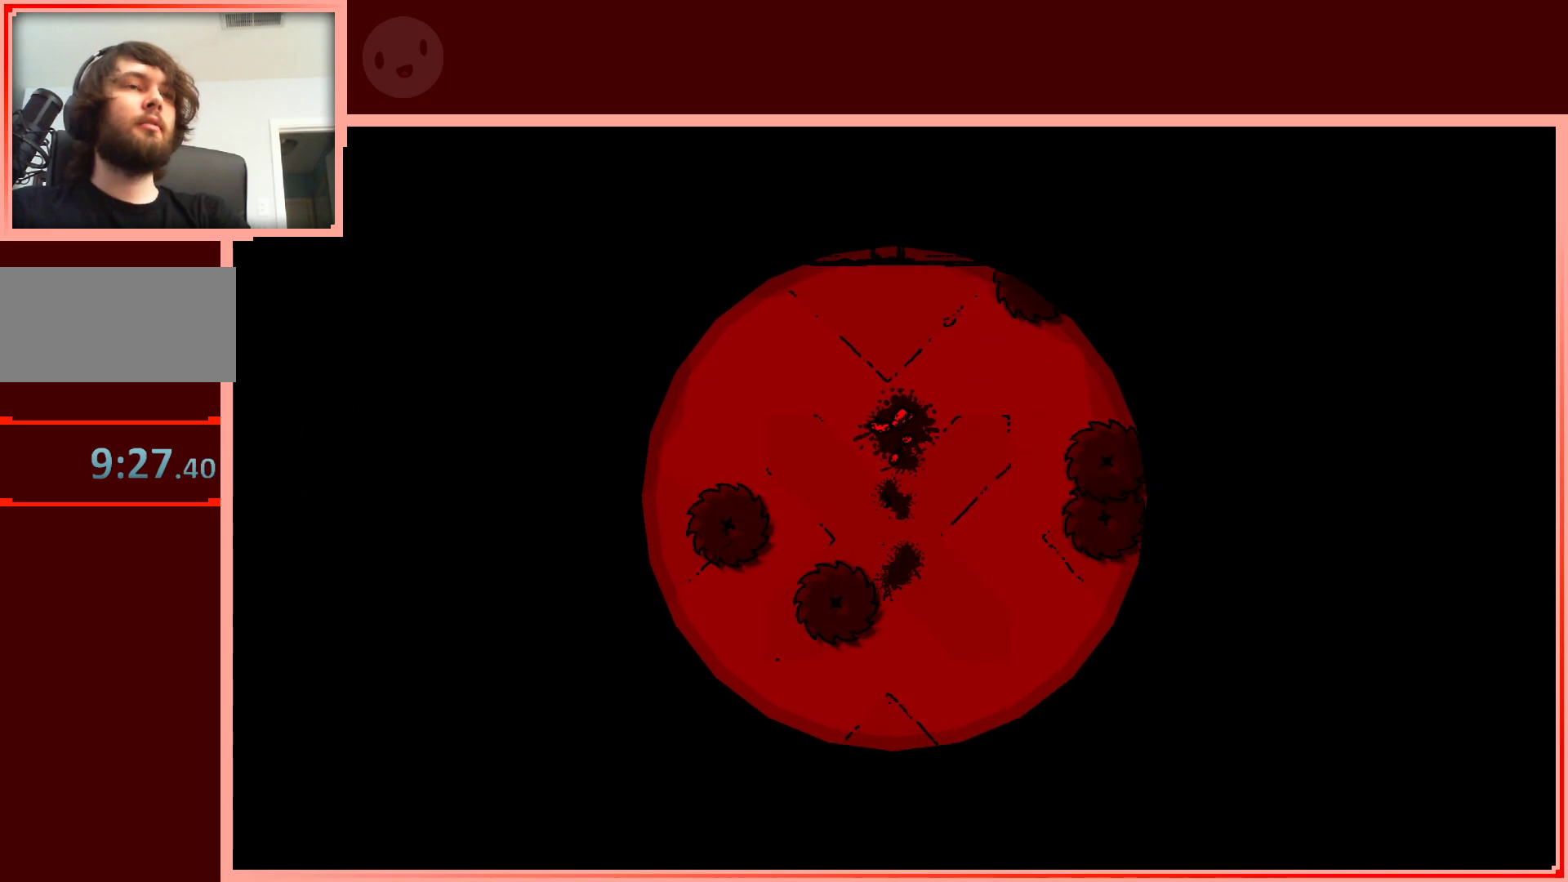
{"keys": [], "events": [[50, "shift", "down"], [133, "shift", "up"], [233, "shift", "down"], [317, "shift", "up"]]}
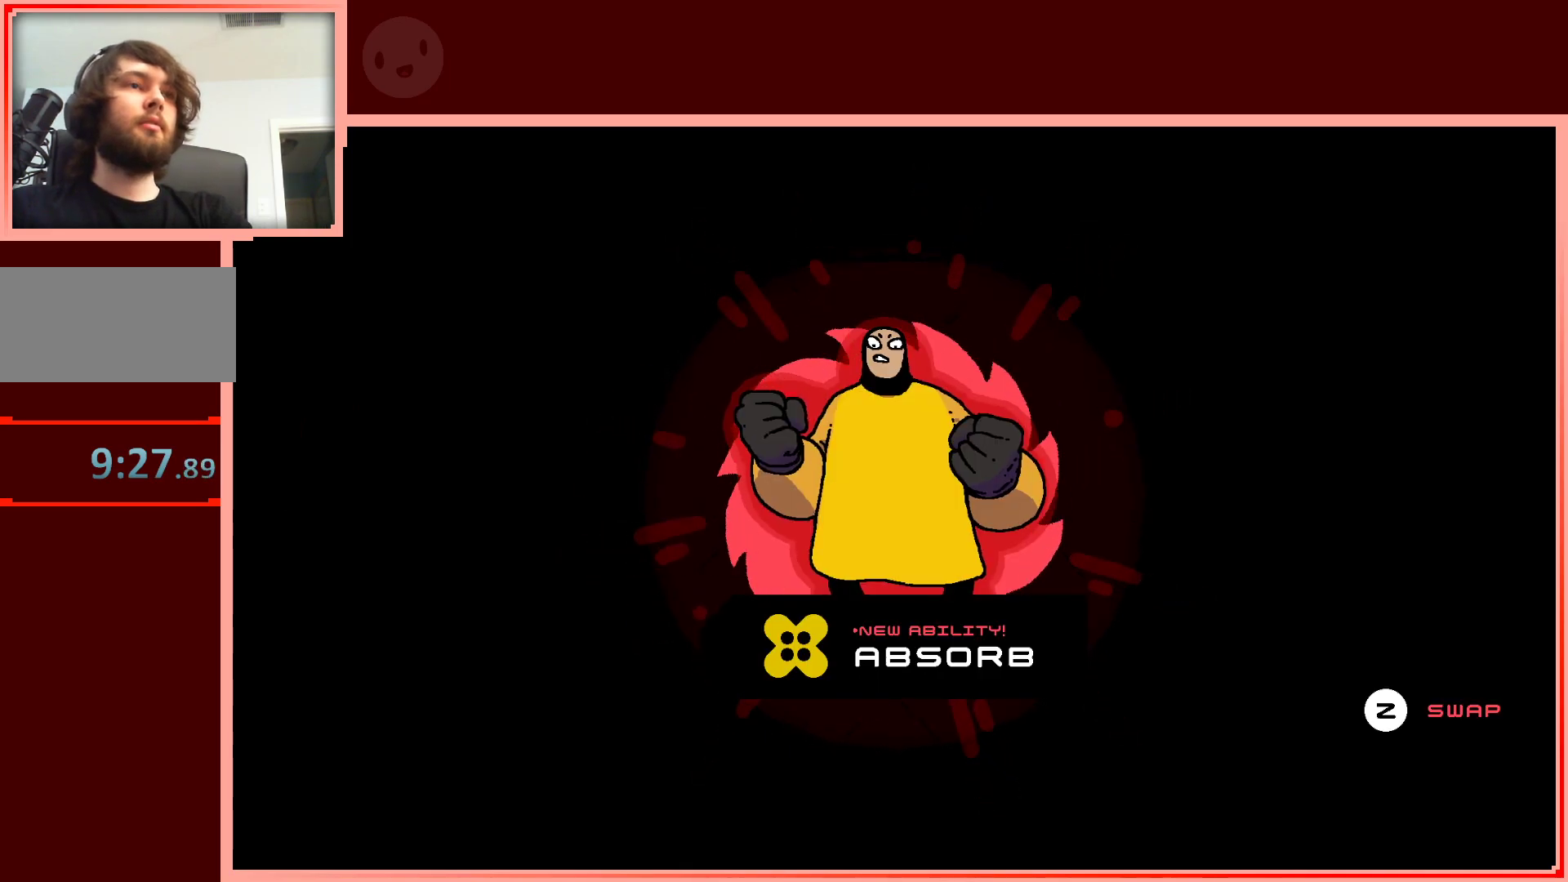
{"keys": [], "events": [[383, "z", "down"], [483, "z", "up"]]}
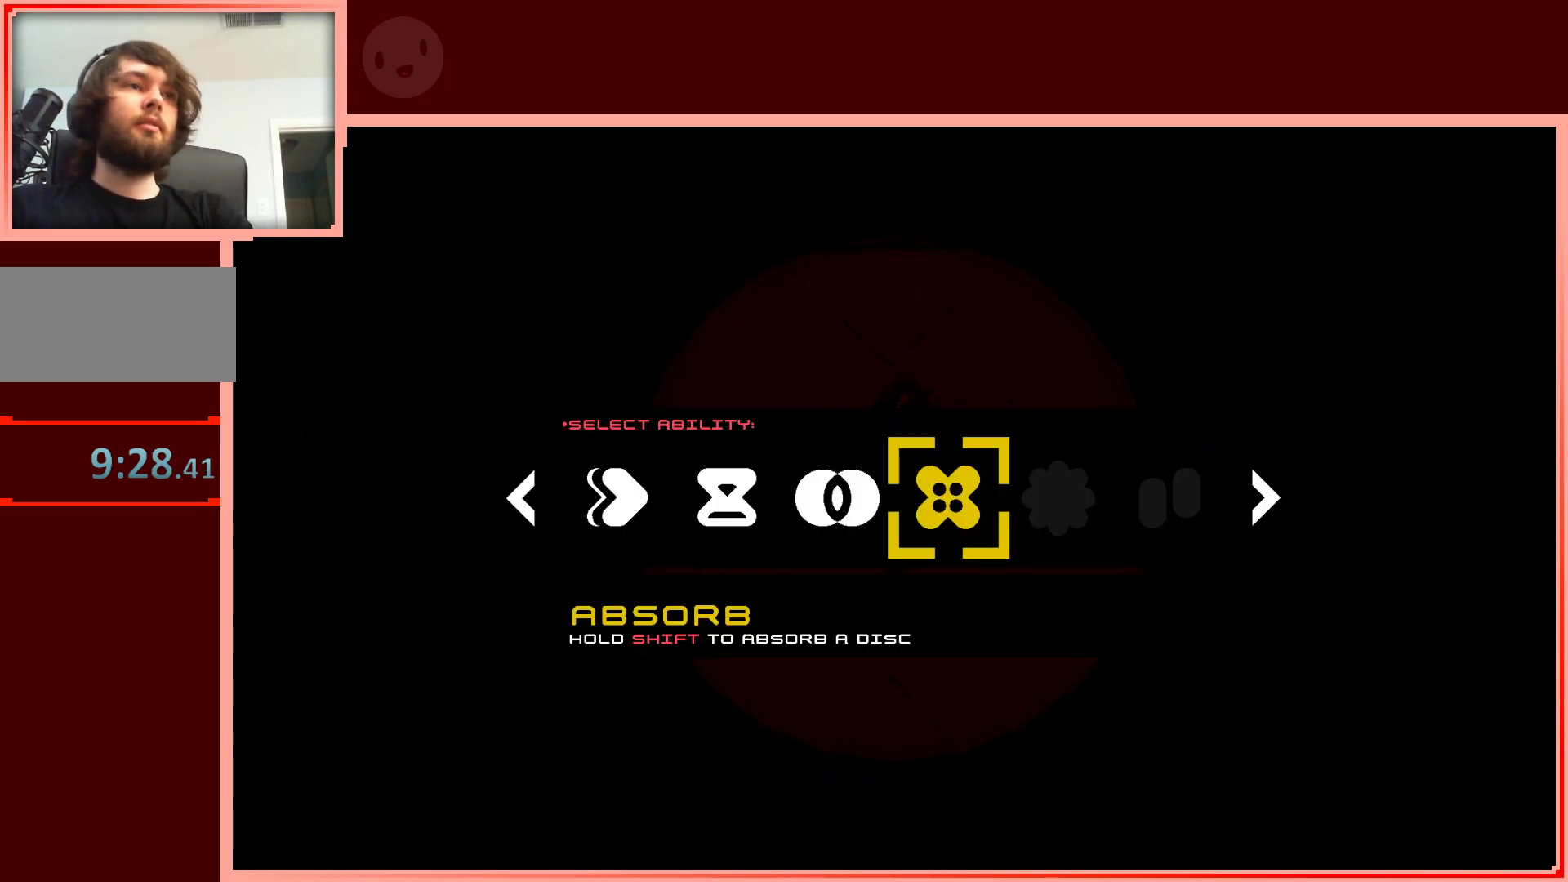
{"keys": [], "events": [[217, "left", "down"], [300, "left", "up"], [350, "left", "down"], [450, "left", "up"]]}
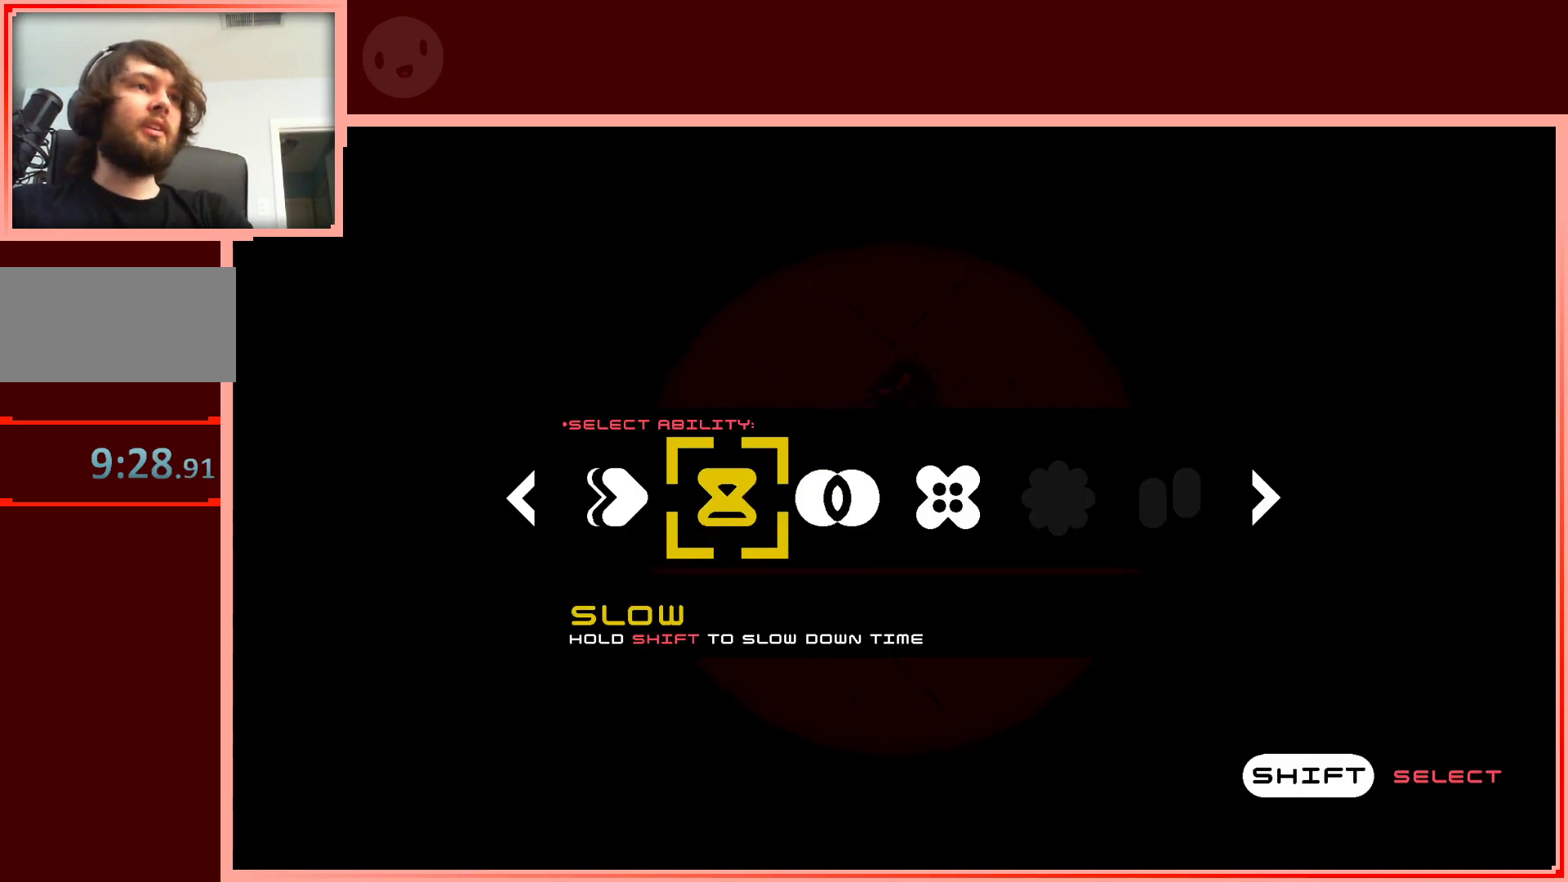
{"keys": [], "events": [[50, "left", "down"], [133, "left", "up"], [183, "shift", "down"], [283, "shift", "up"]]}
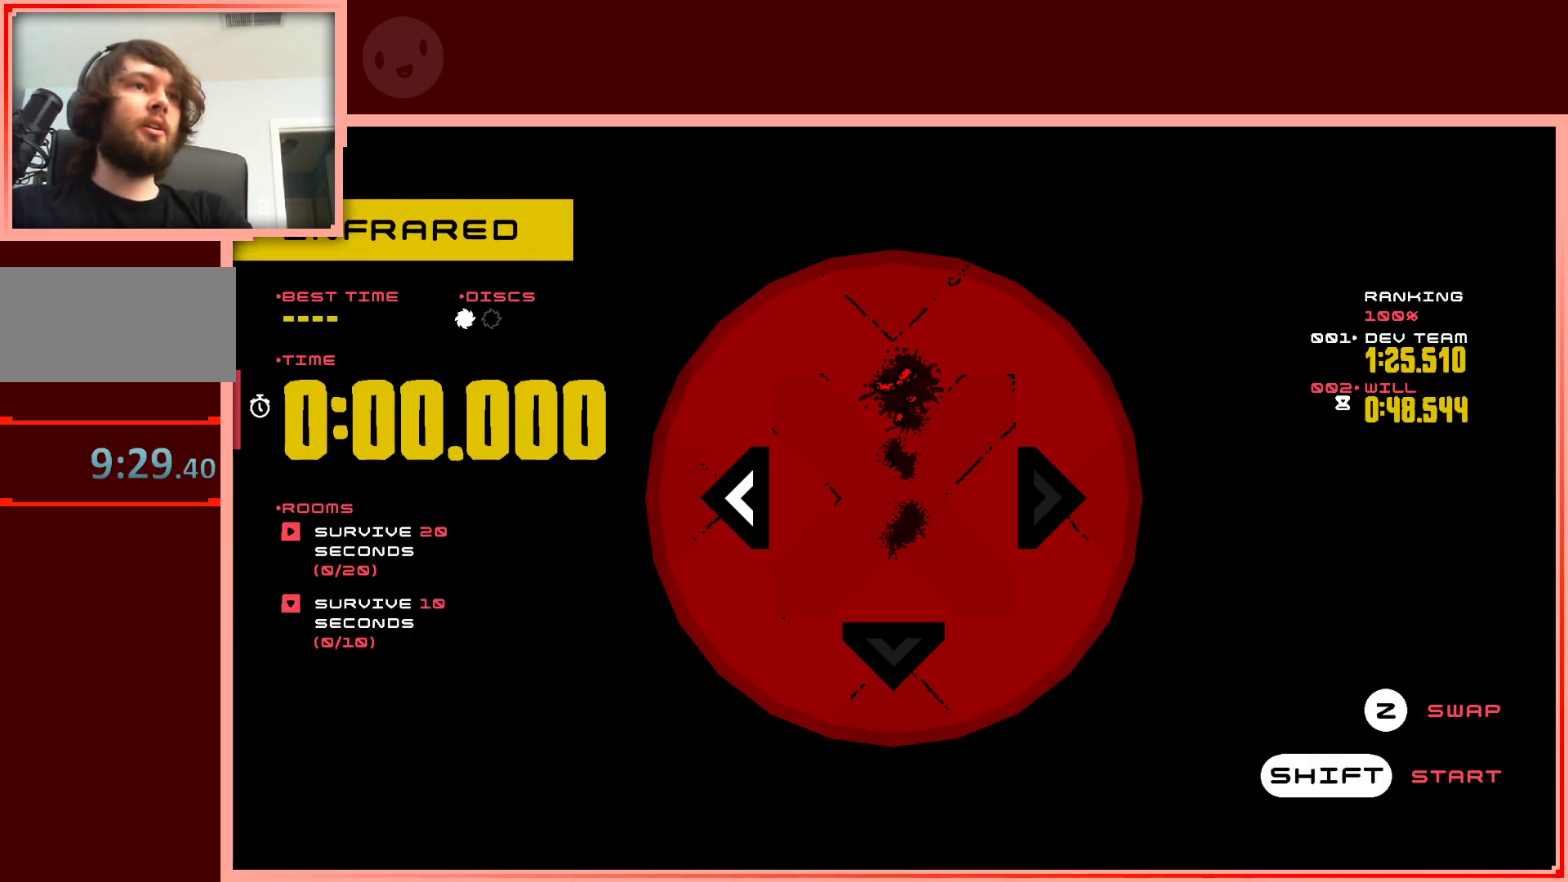
{"keys": [], "events": [[50, "shift", "down"], [150, "shift", "up"]]}
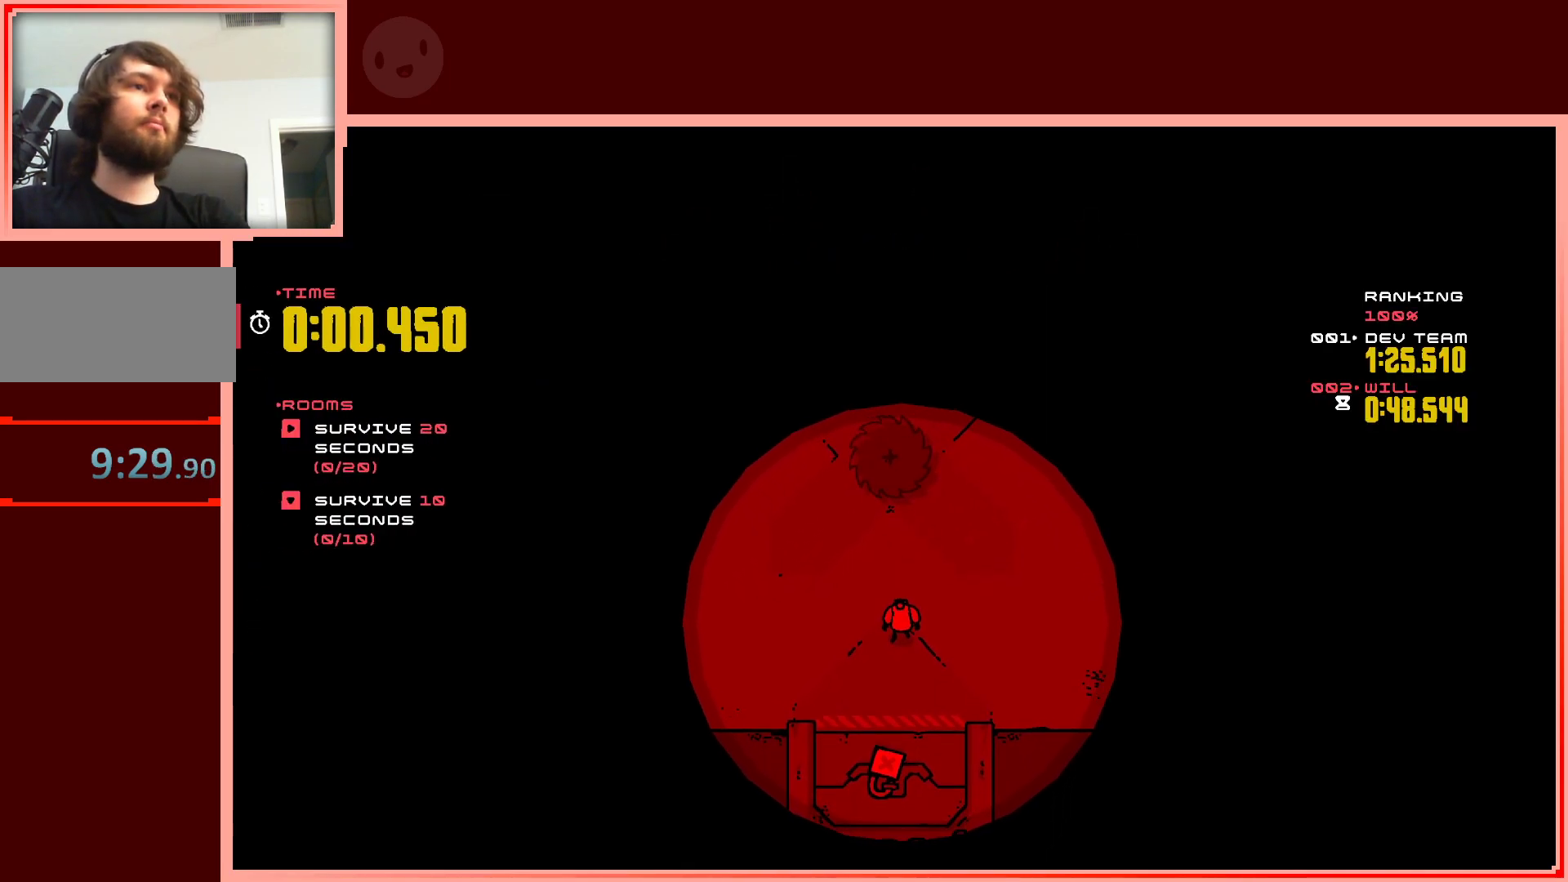
{"keys": [], "events": [[217, "right", "down"], [350, "right", "up"]]}